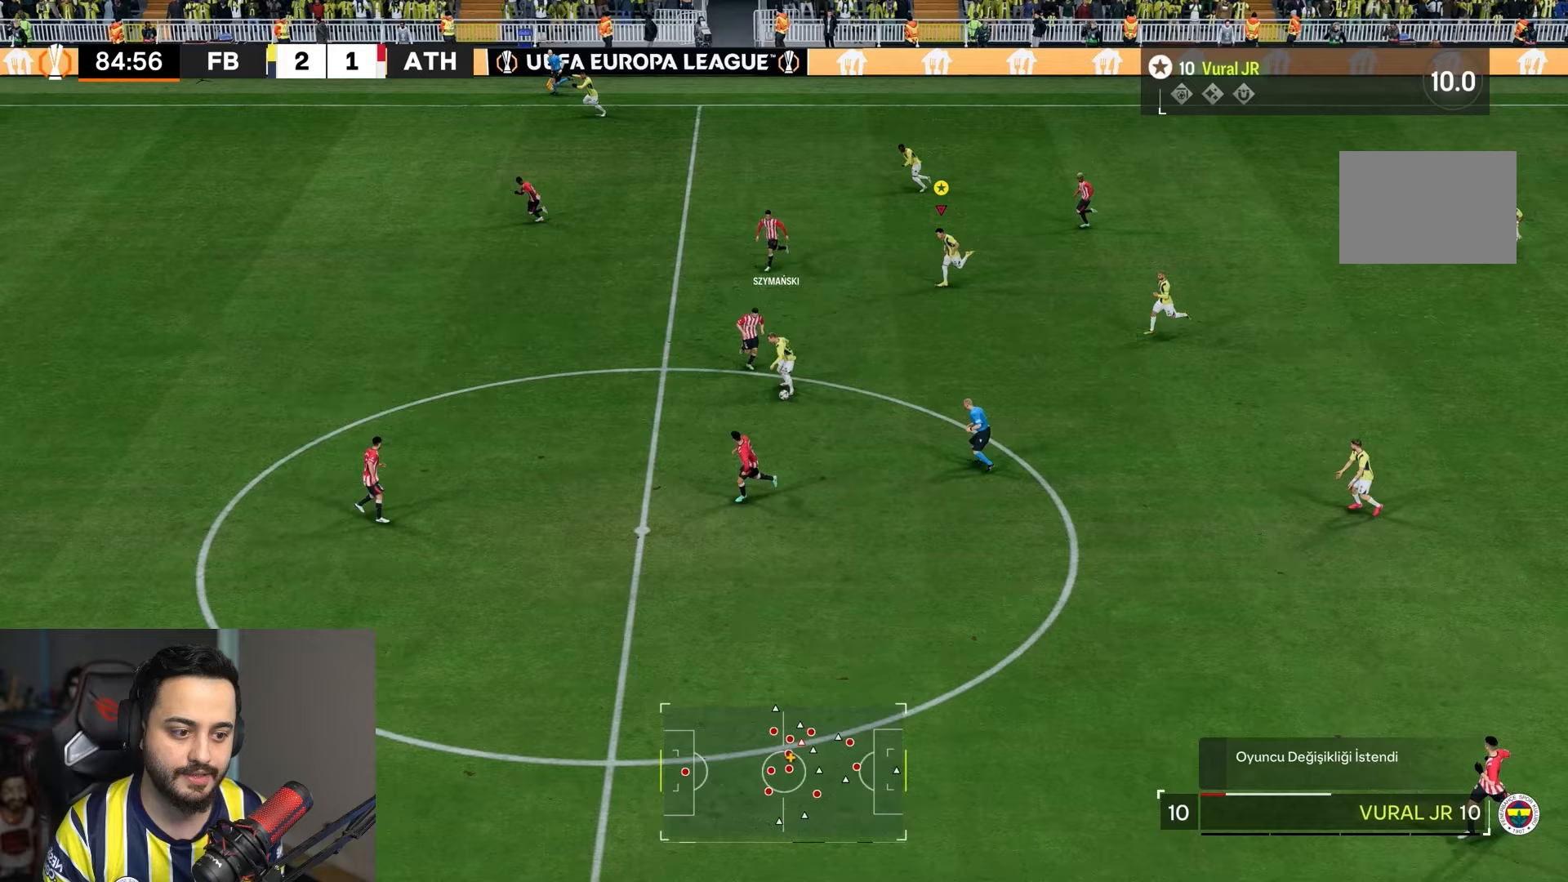
Gameplay with a controller (PlayStation layout); each line is a JSON object with the inputs held at the frame after it. "events" lists button and stick changes between this image and that frame as [ms after this image, input, new state], when the widget could be followed in between. Not read: L3 R3.
{"buttons": ["R2"], "left_stick": "down-left", "right_stick": "center", "events": []}
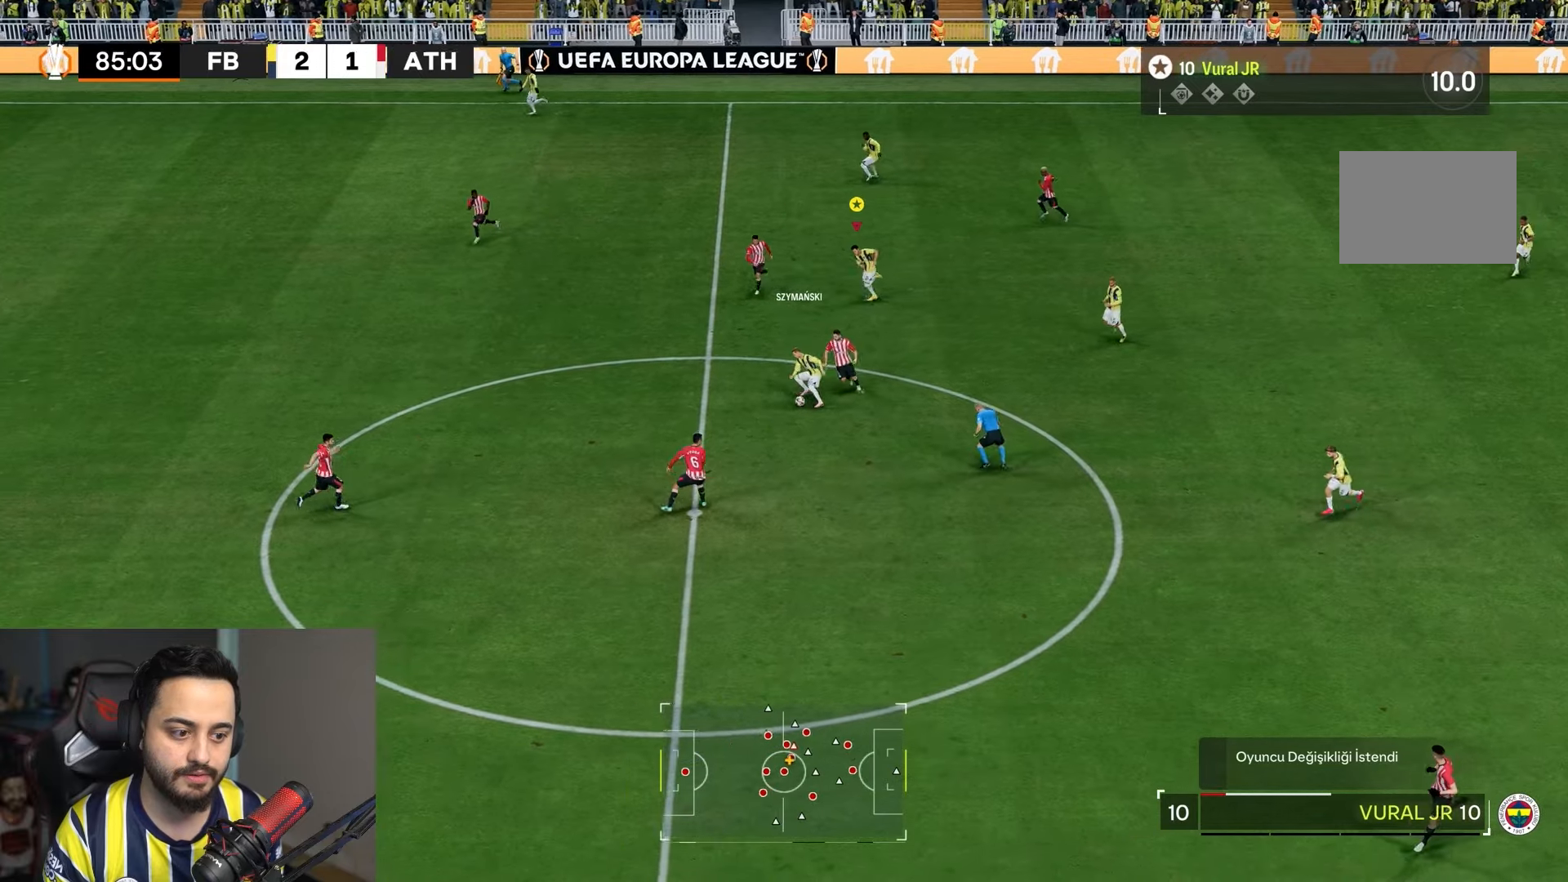
{"buttons": ["R2"], "left_stick": "down-left", "right_stick": "center", "events": []}
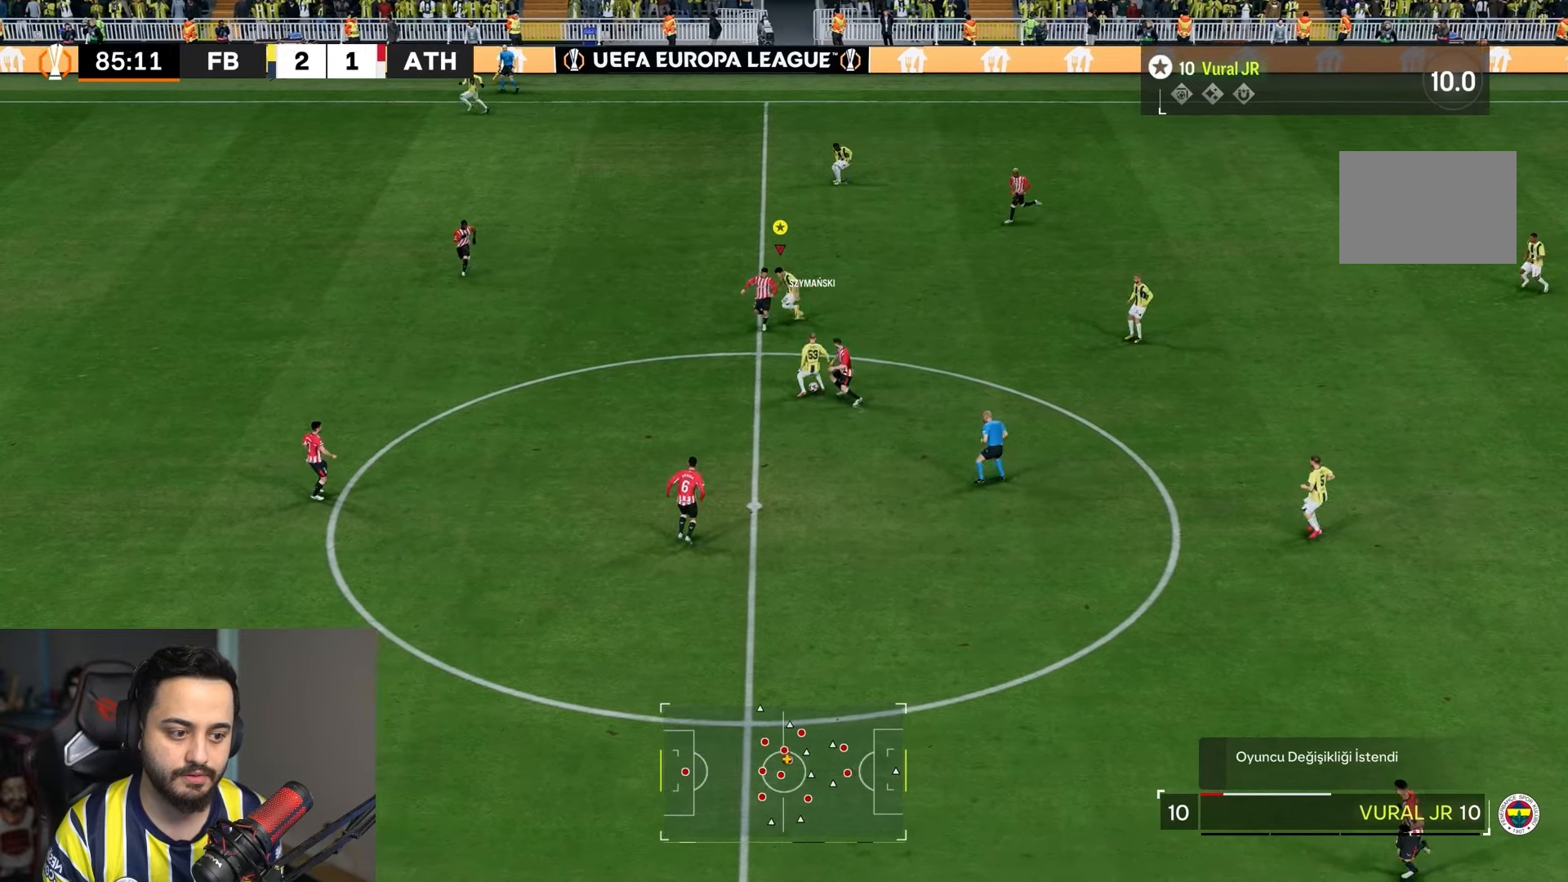
{"buttons": ["R2"], "left_stick": "left", "right_stick": "center", "events": [[350, "left_stick", "left"]]}
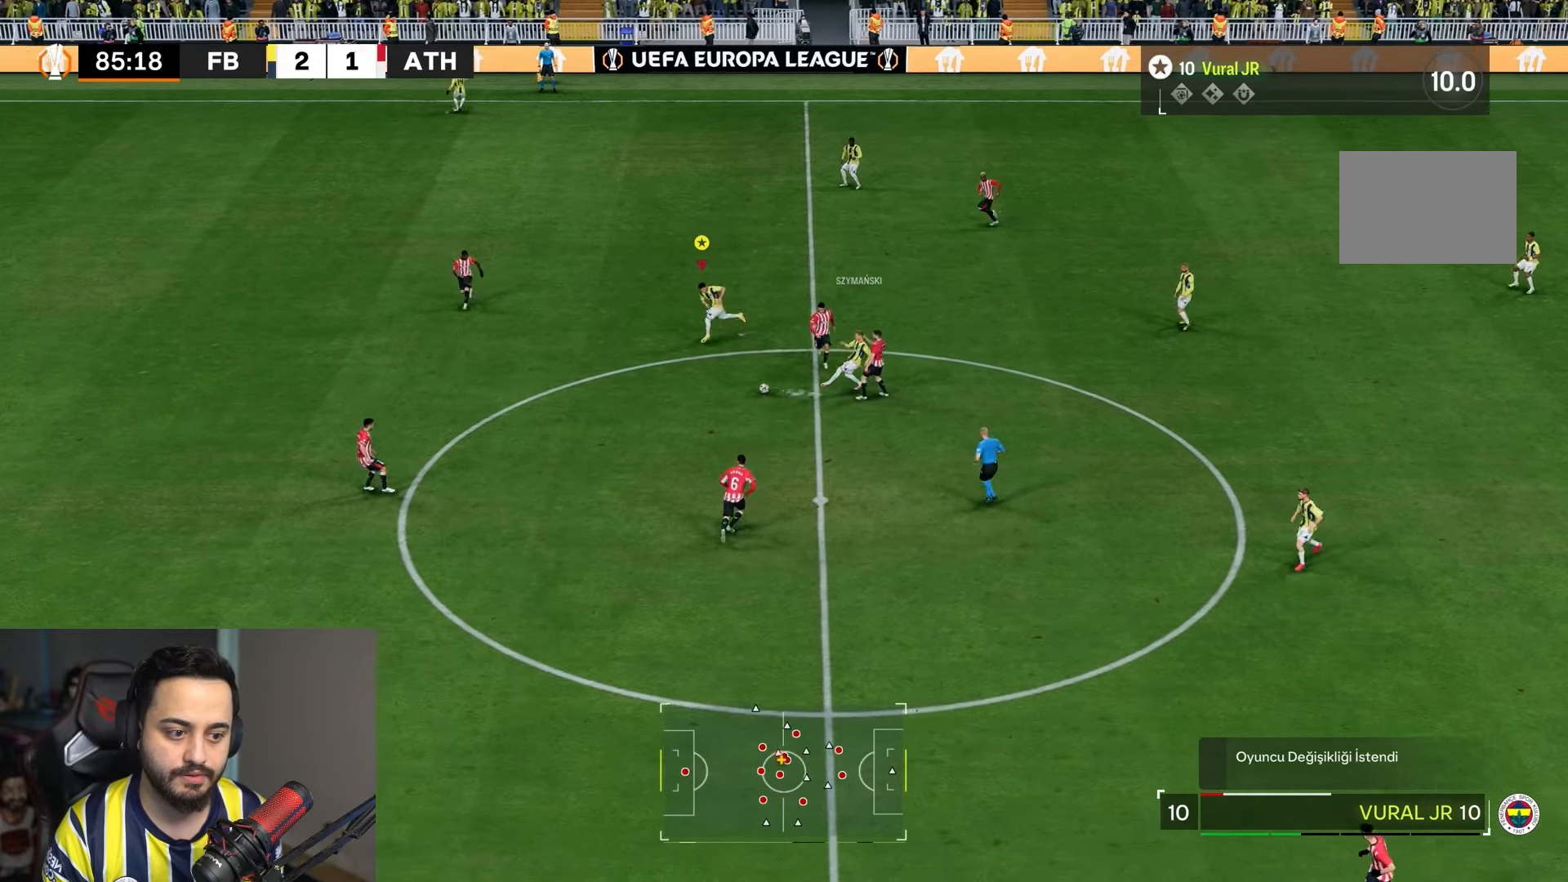
{"buttons": ["R2"], "left_stick": "down-left", "right_stick": "center", "events": [[283, "left_stick", "down-left"]]}
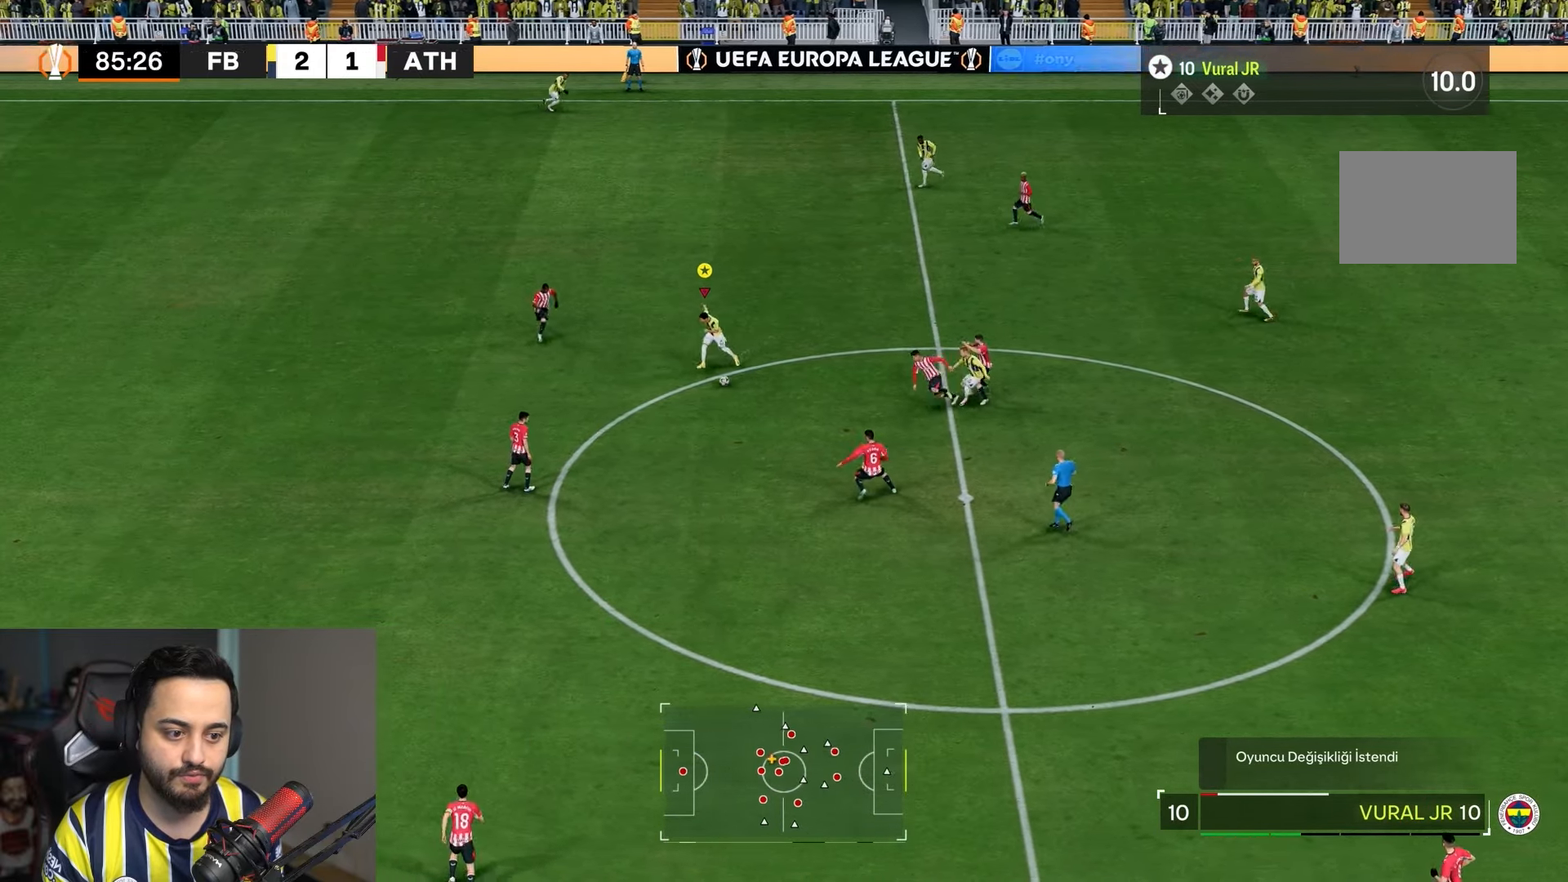
{"buttons": ["R2"], "left_stick": "down-left", "right_stick": "center", "events": [[17, "R2", "up"], [300, "R2", "down"]]}
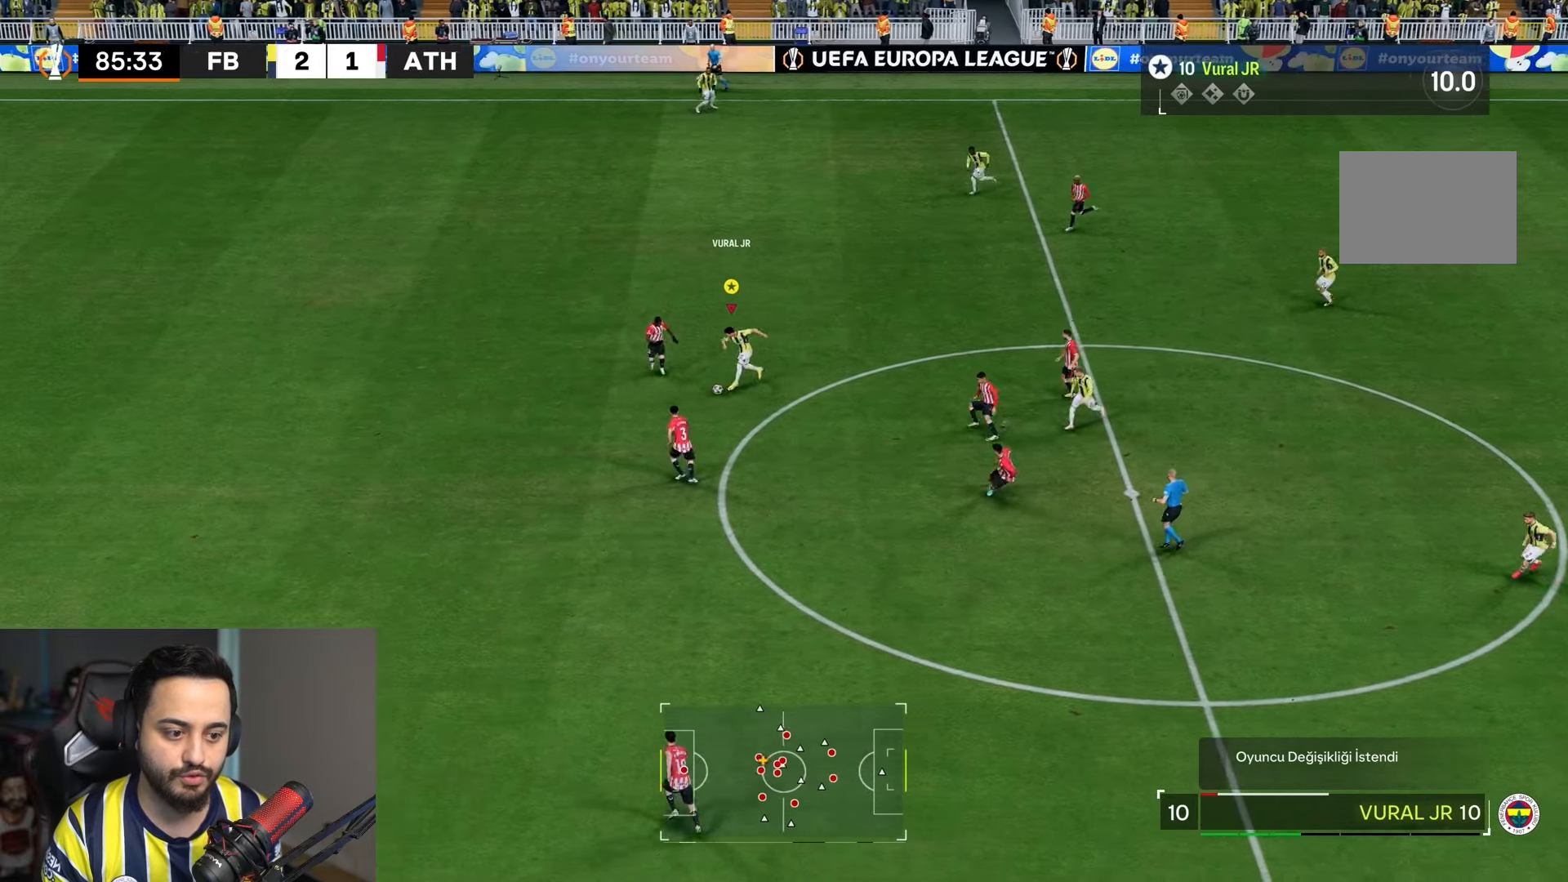
{"buttons": ["R2"], "left_stick": "down-left", "right_stick": "center", "events": []}
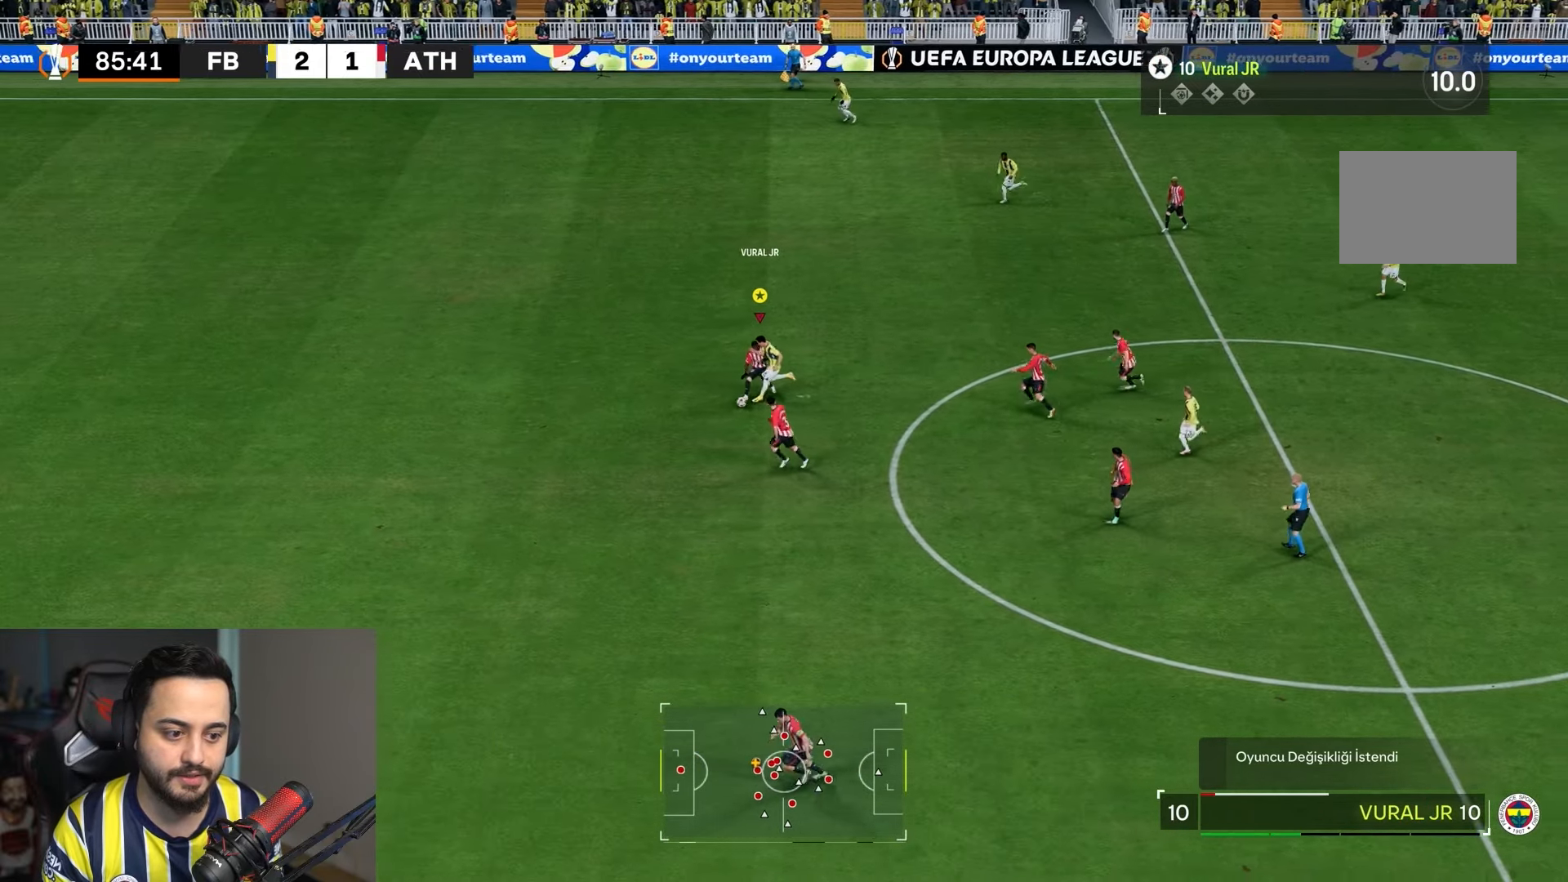
{"buttons": ["R2"], "left_stick": "down-left", "right_stick": "center", "events": []}
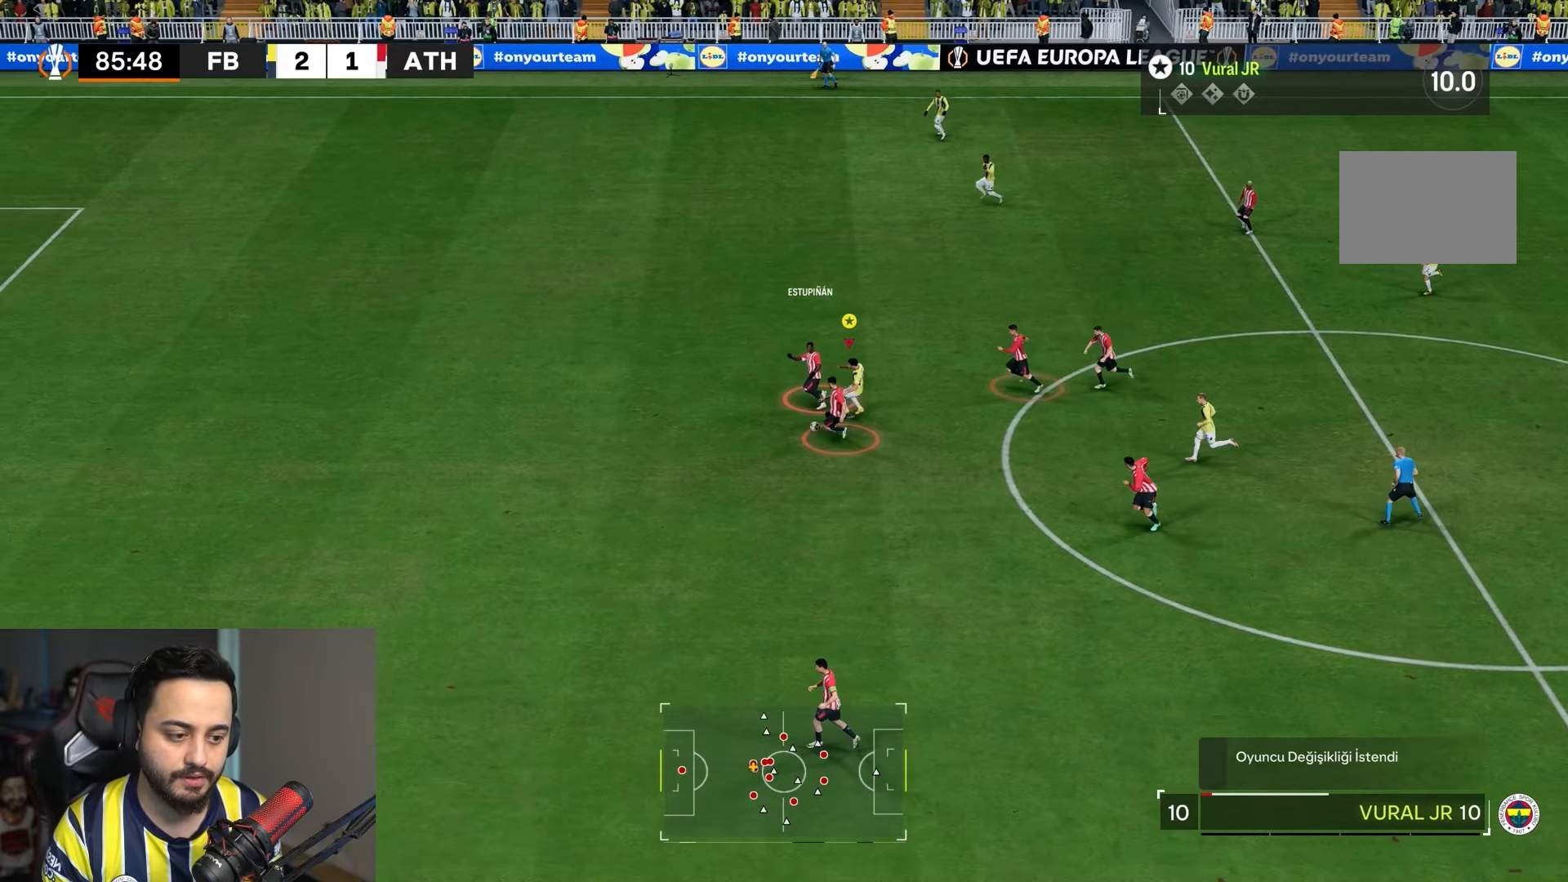
{"buttons": [], "left_stick": "down-left", "right_stick": "center"}
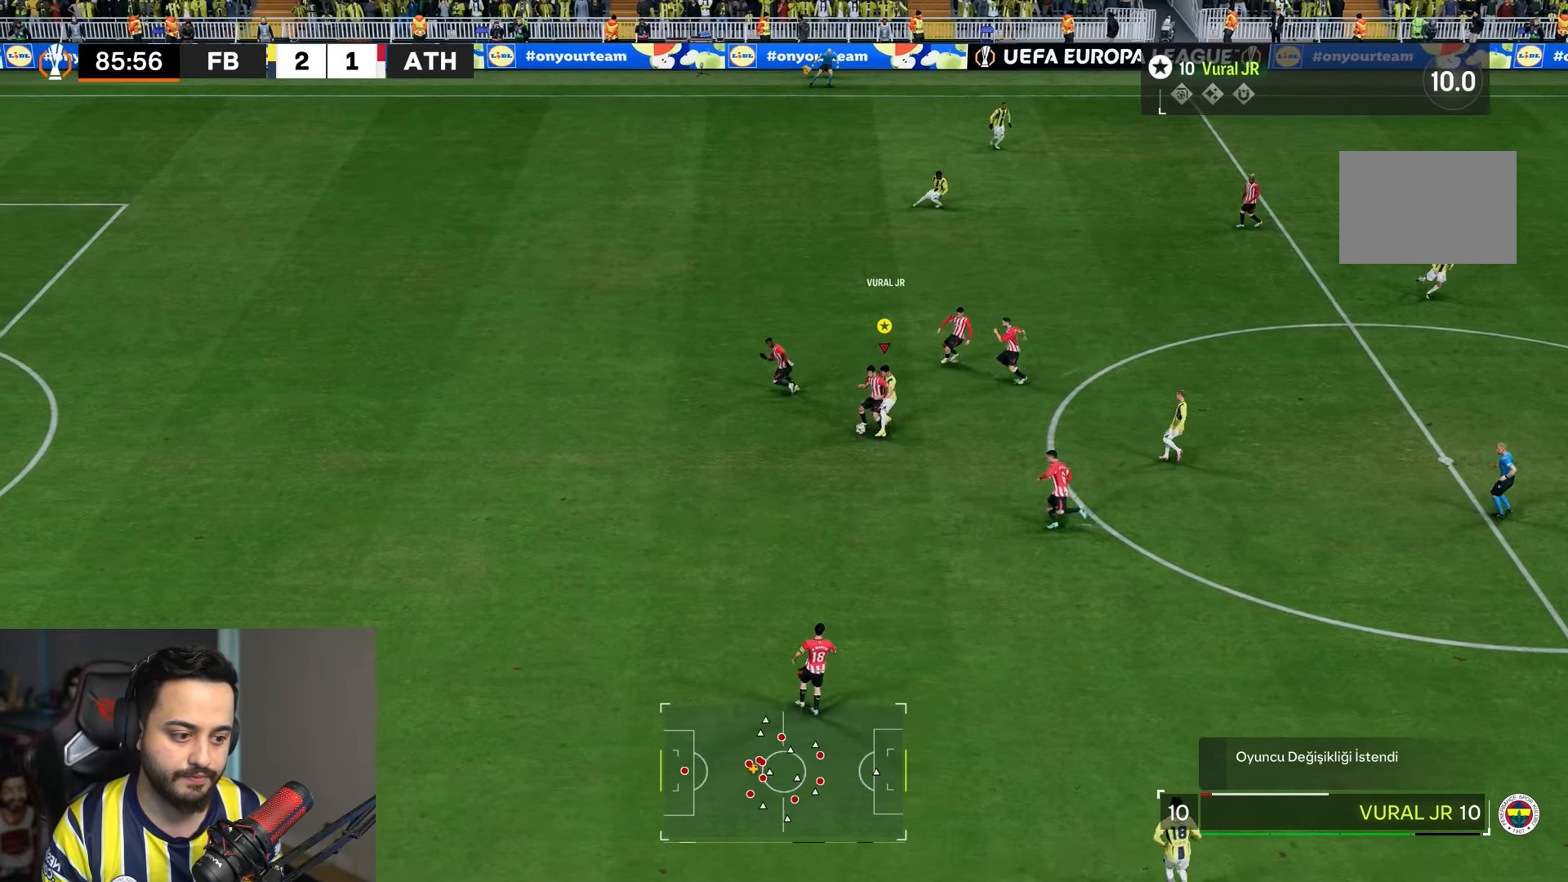
{"buttons": ["R2"], "left_stick": "down-left", "right_stick": "center", "events": [[67, "R2", "down"]]}
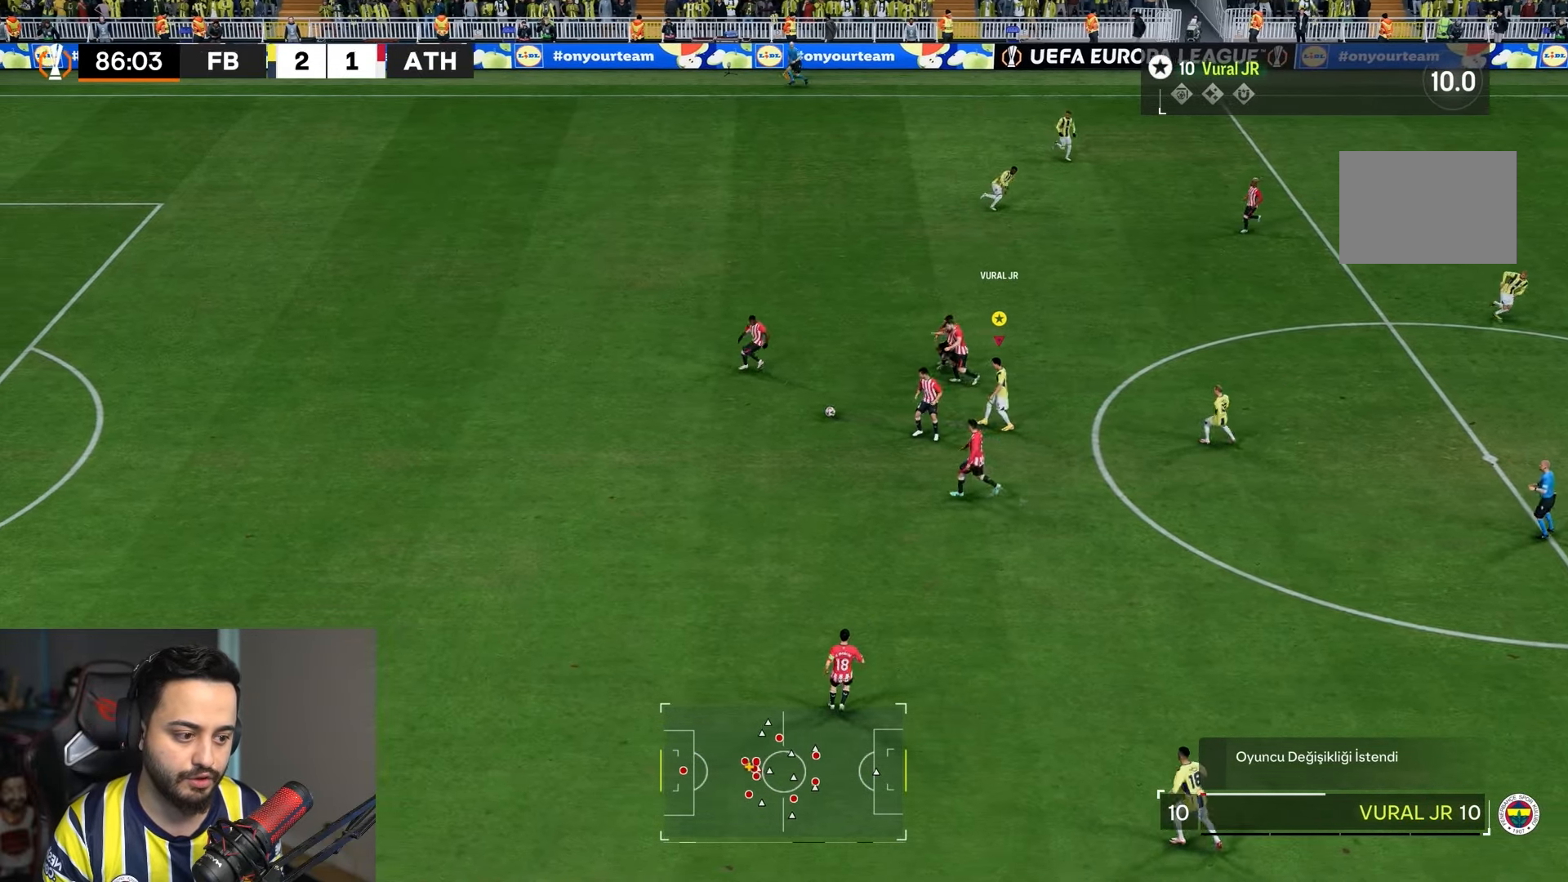
{"buttons": ["R2"], "left_stick": "down-left", "right_stick": "center", "events": [[17, "left_stick", "left"], [417, "left_stick", "down-left"]]}
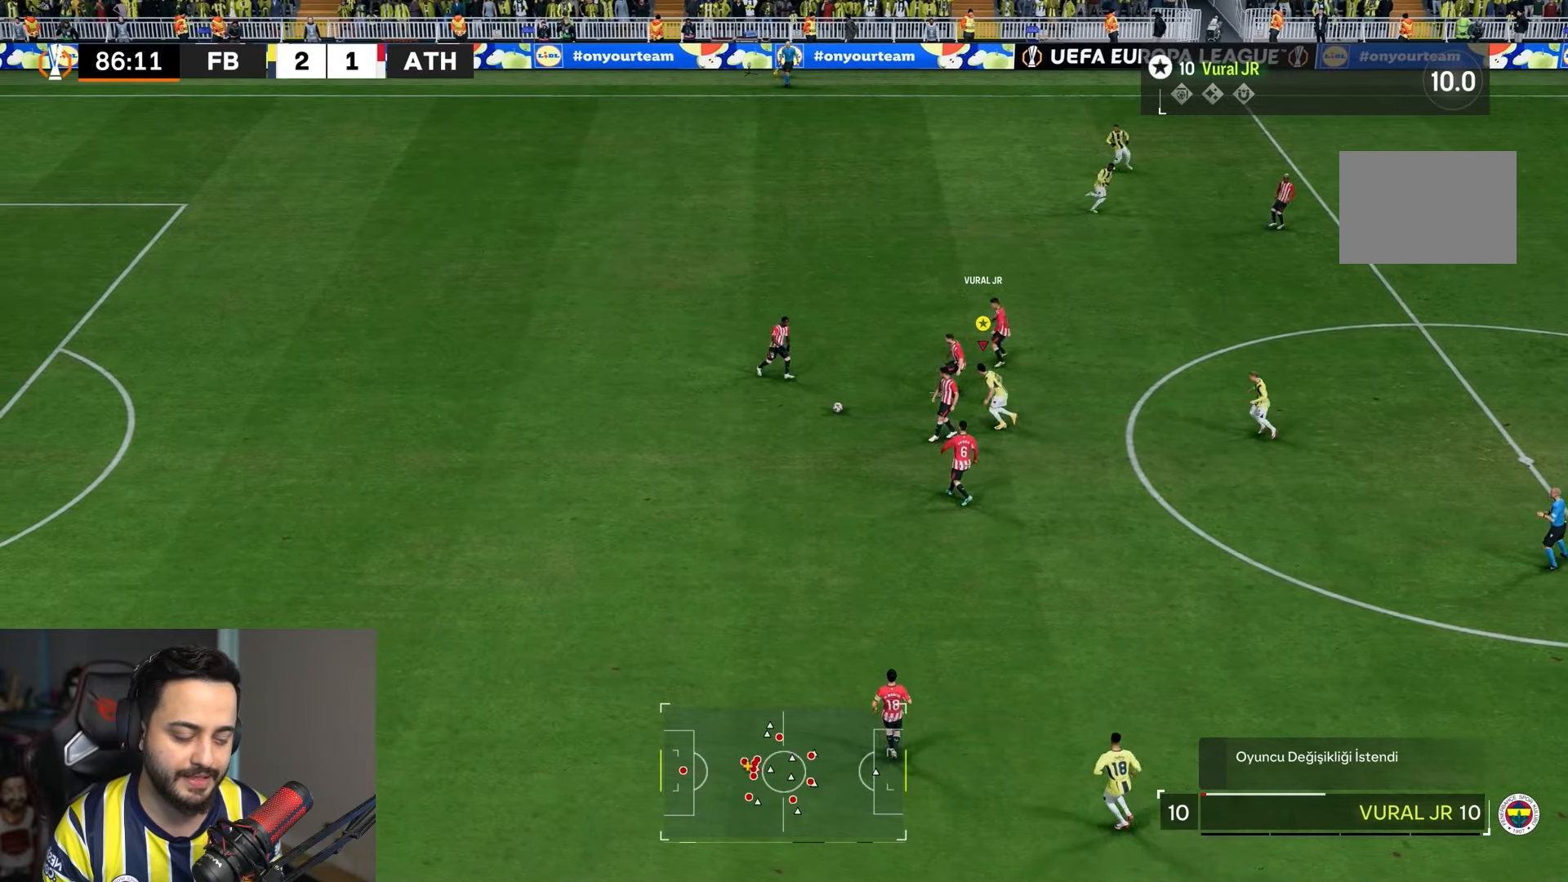
{"buttons": ["R2"], "left_stick": "left", "right_stick": "center", "events": [[400, "left_stick", "left"]]}
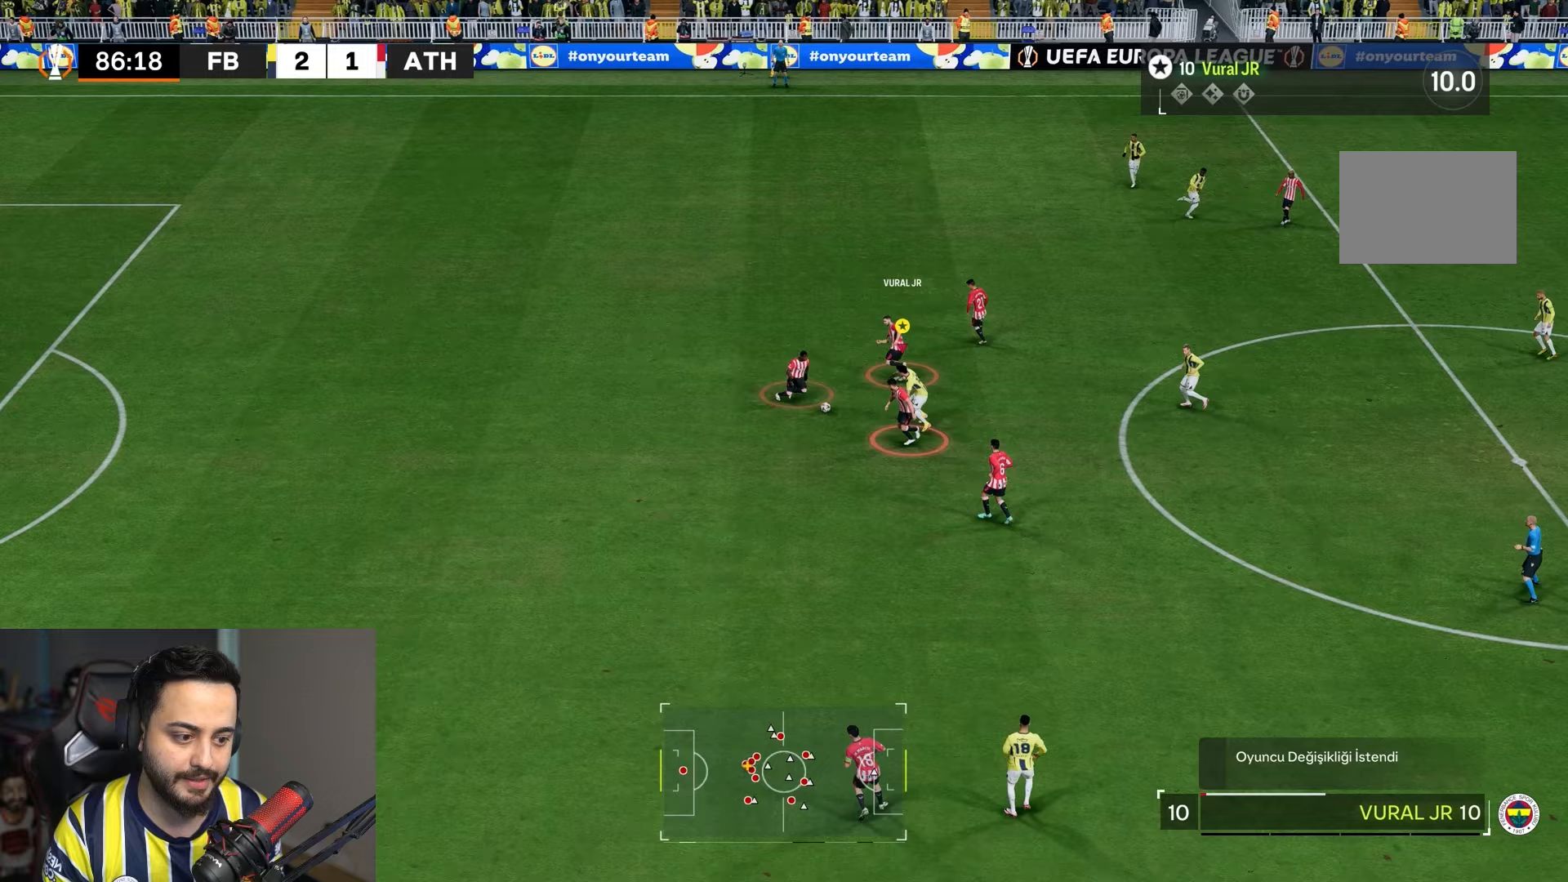
{"buttons": [], "left_stick": "left", "right_stick": "center", "events": [[83, "R2", "up"], [267, "R2", "down"], [350, "R2", "up"]]}
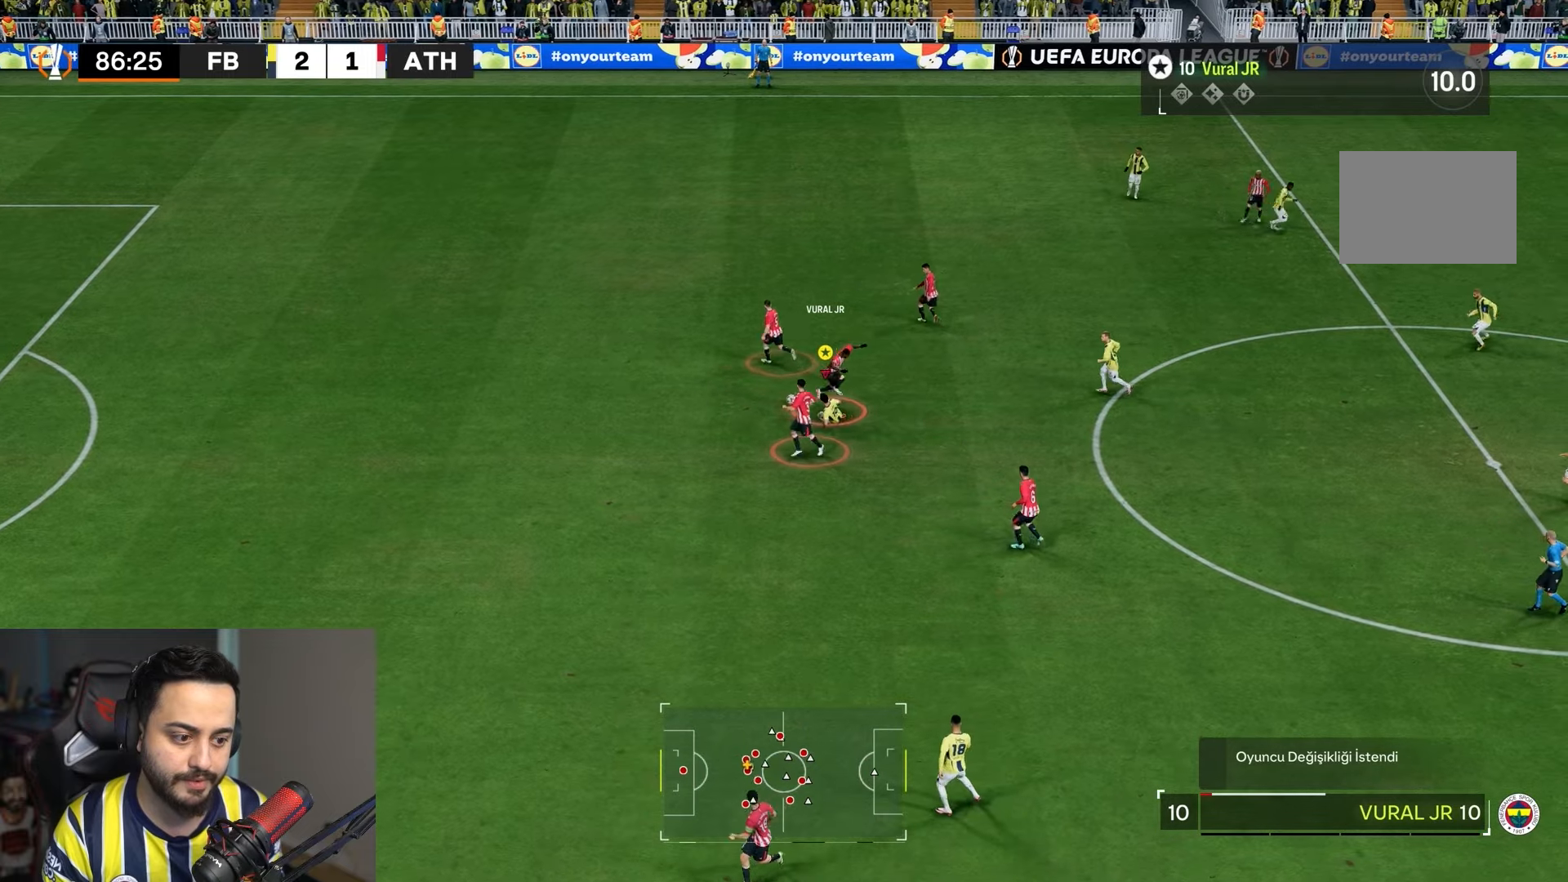
{"buttons": ["R2"], "left_stick": "left", "right_stick": "center", "events": [[17, "R2", "down"], [183, "left_stick", "center"], [300, "left_stick", "left"]]}
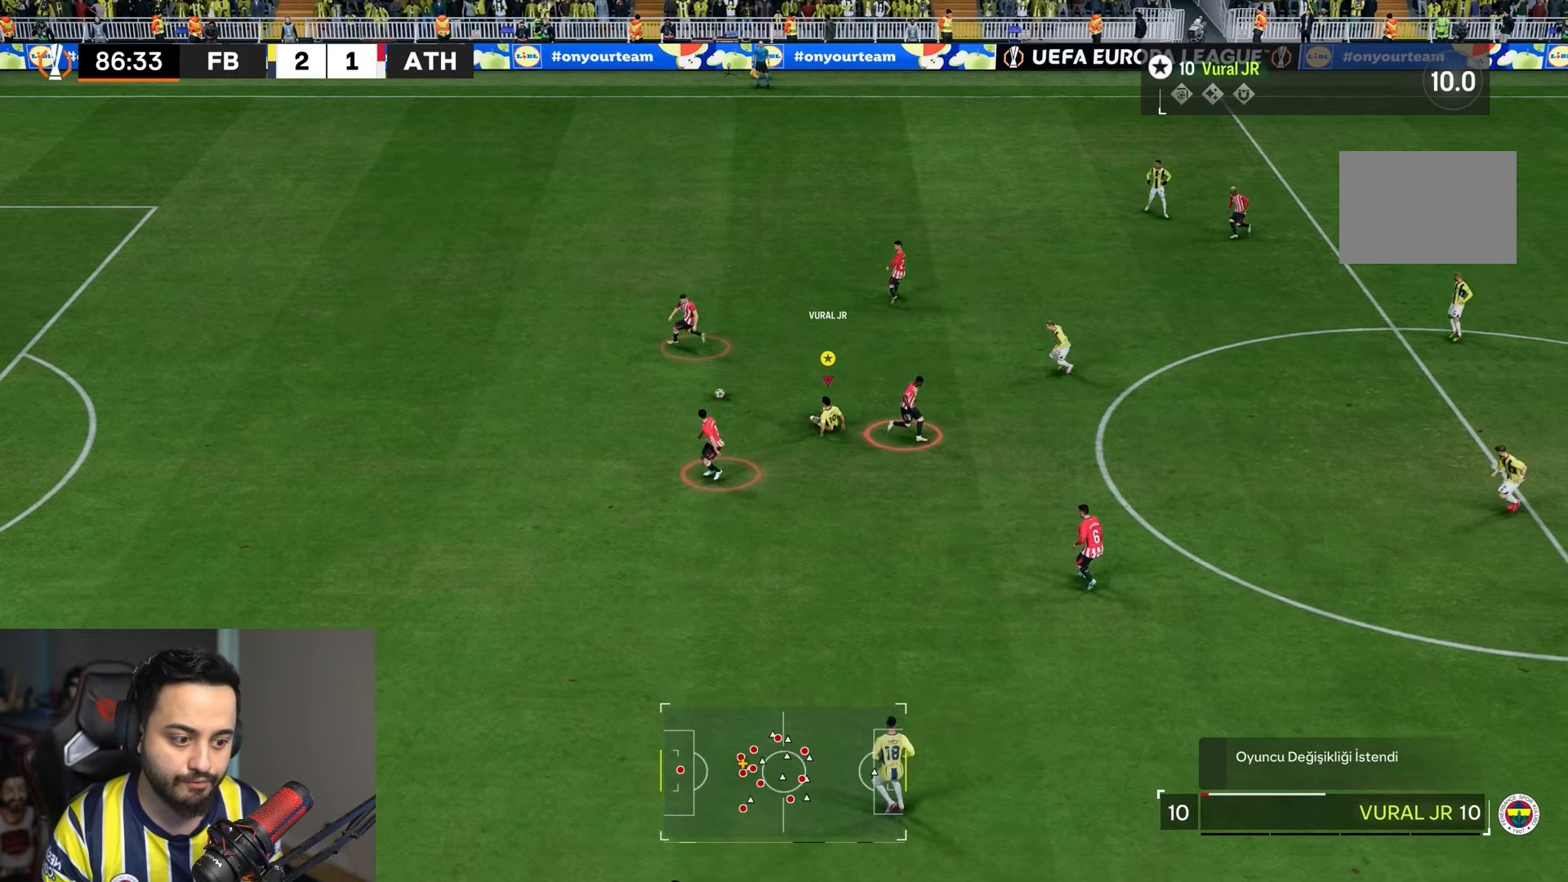
{"buttons": ["R2"], "left_stick": "up-left", "right_stick": "center", "events": [[233, "left_stick", "up-left"]]}
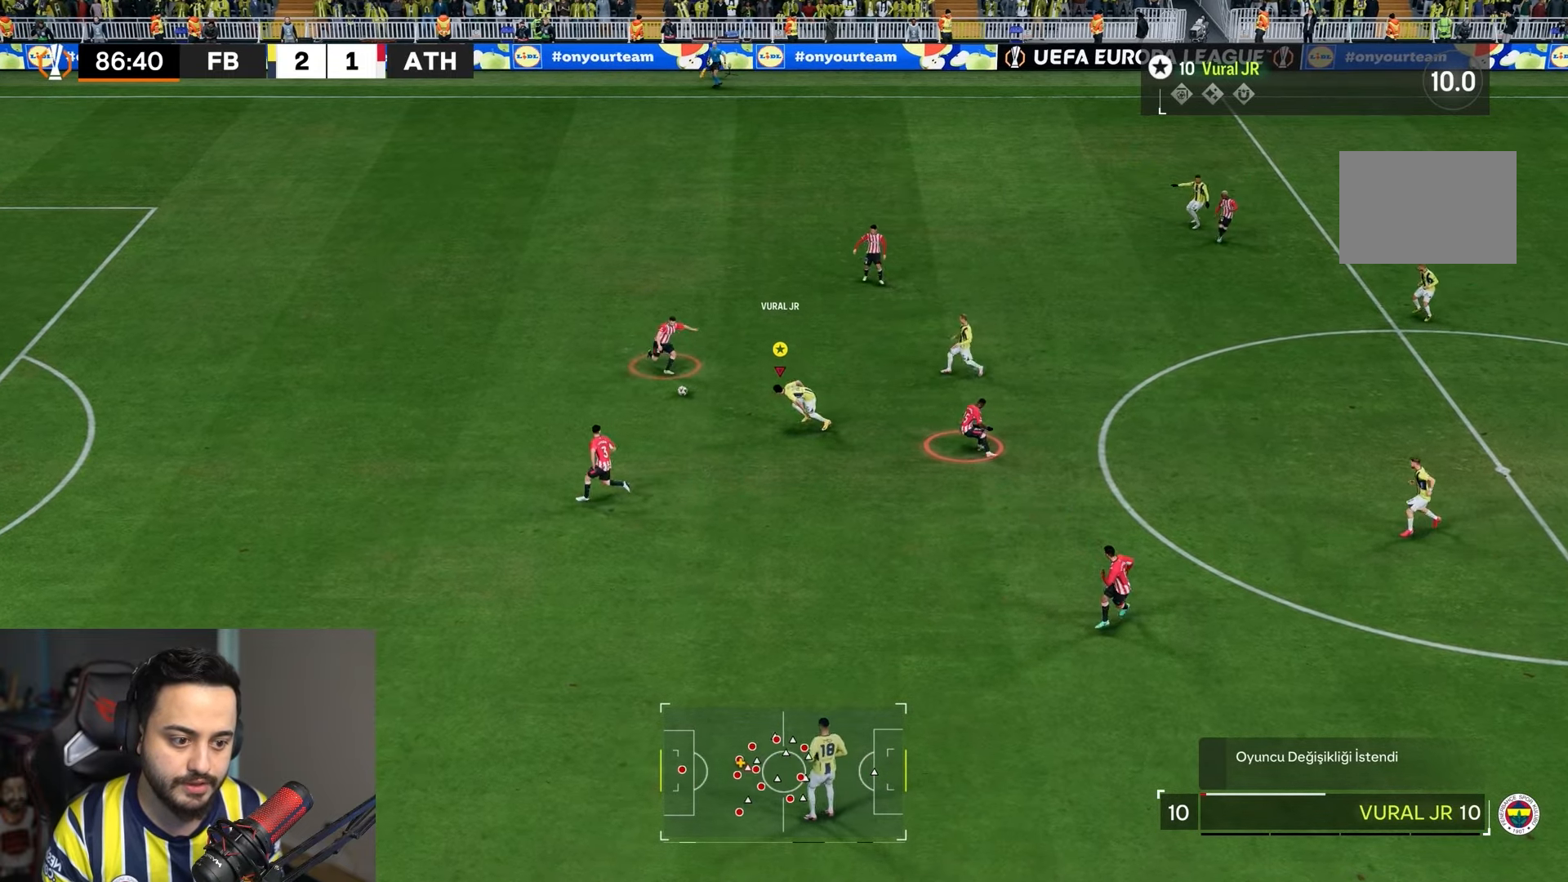
{"buttons": ["R2"], "left_stick": "left", "right_stick": "center", "events": [[33, "left_stick", "left"]]}
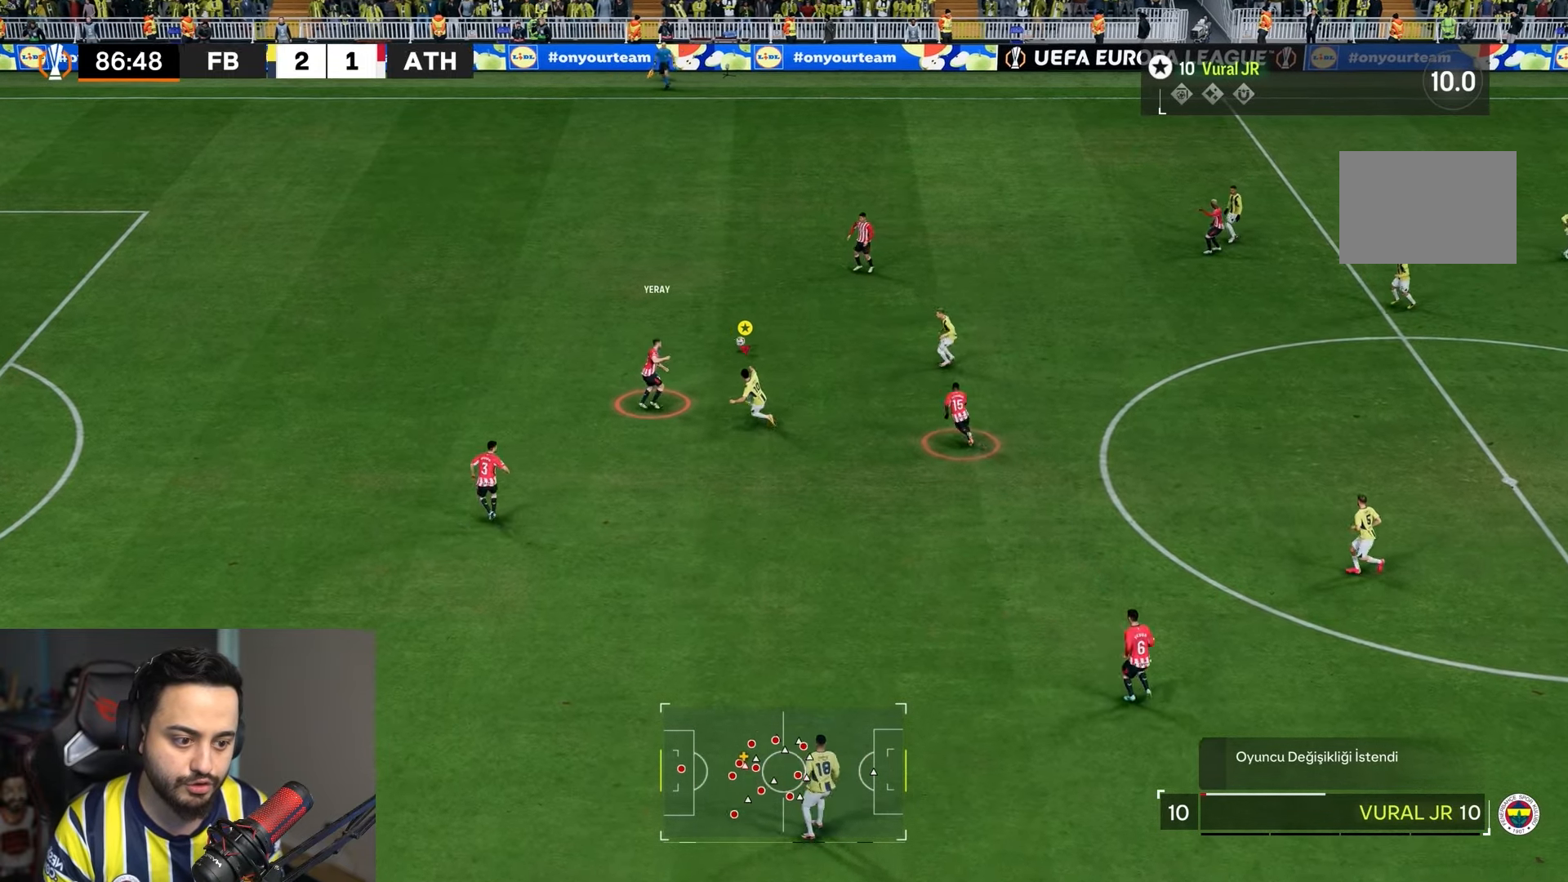
{"buttons": [], "left_stick": "up-right", "right_stick": "center", "events": [[250, "left_stick", "up"], [317, "left_stick", "up-right"], [450, "R2", "up"]]}
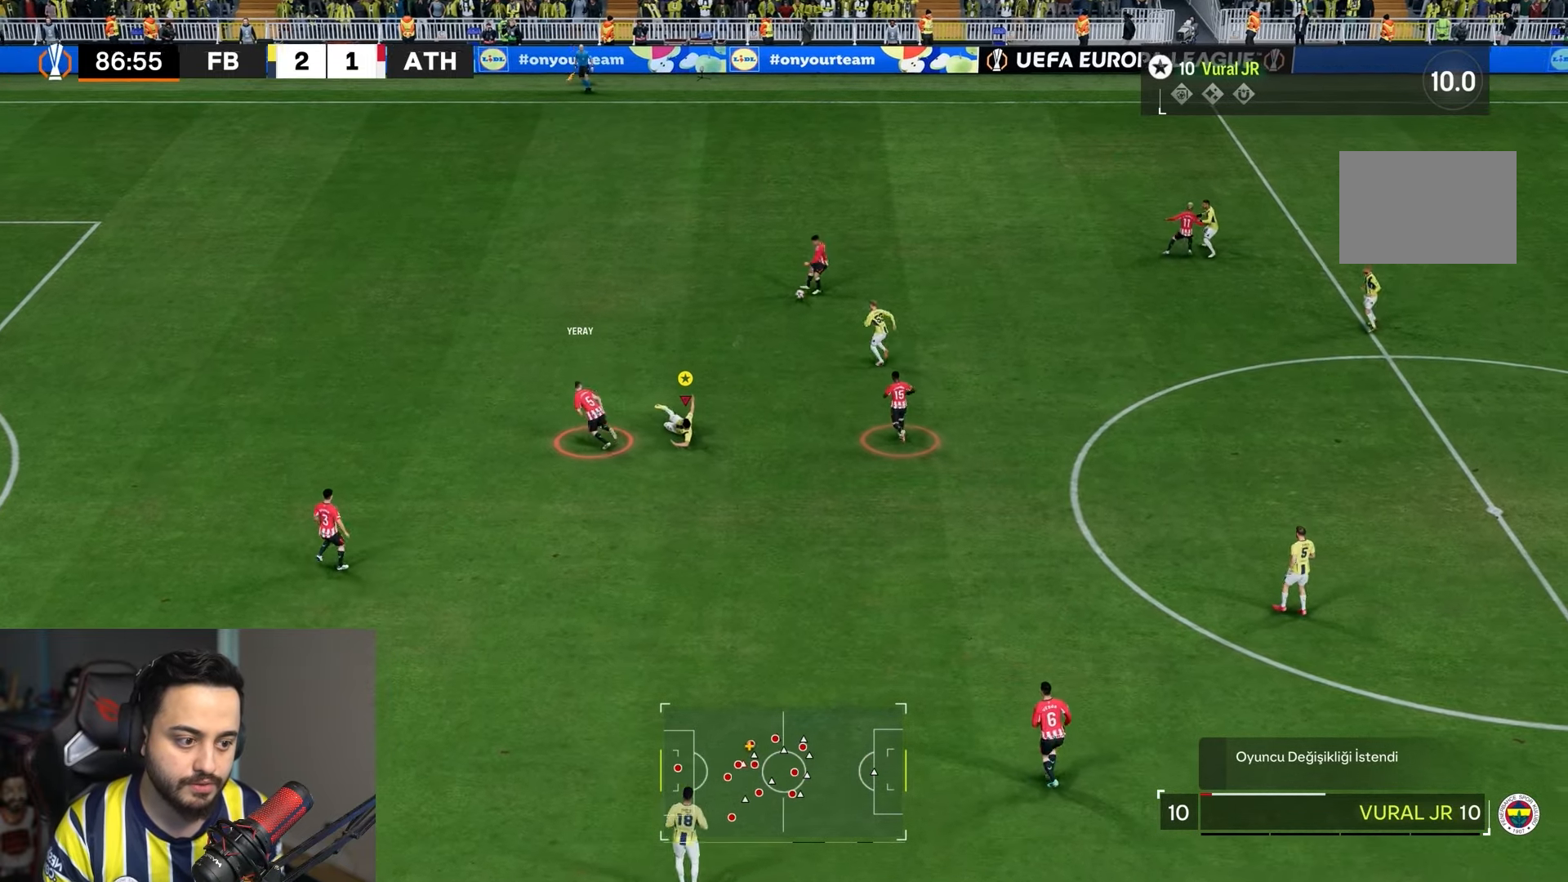
{"buttons": ["R2"], "left_stick": "up-right", "right_stick": "center", "events": [[150, "R1", "down"], [150, "R2", "down"], [483, "R1", "up"]]}
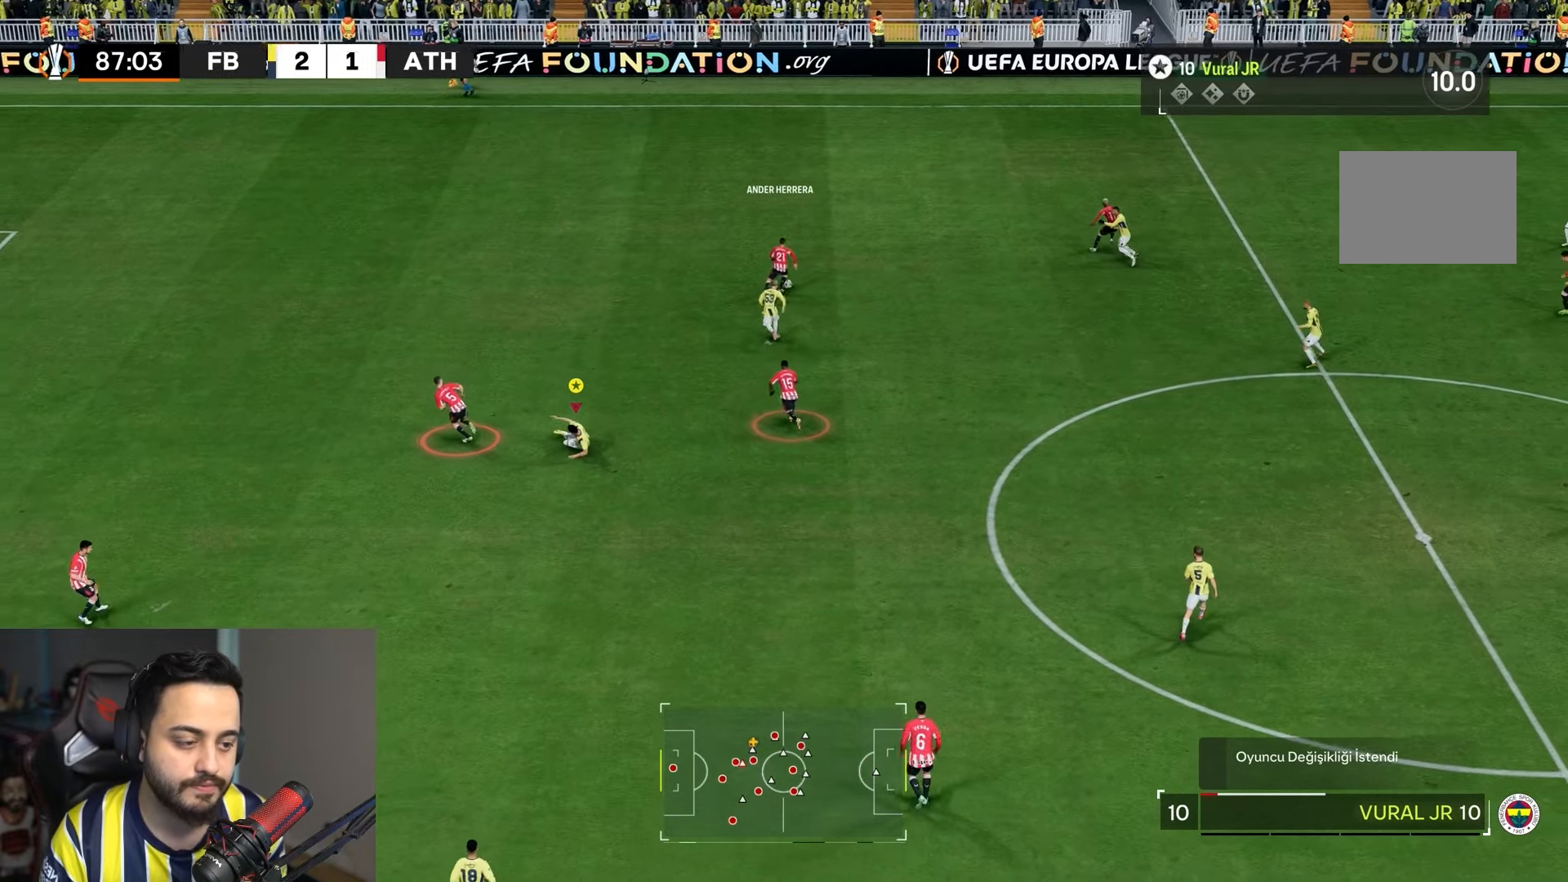
{"buttons": ["R1", "R2"], "left_stick": "up-right", "right_stick": "center", "events": [[217, "R1", "down"]]}
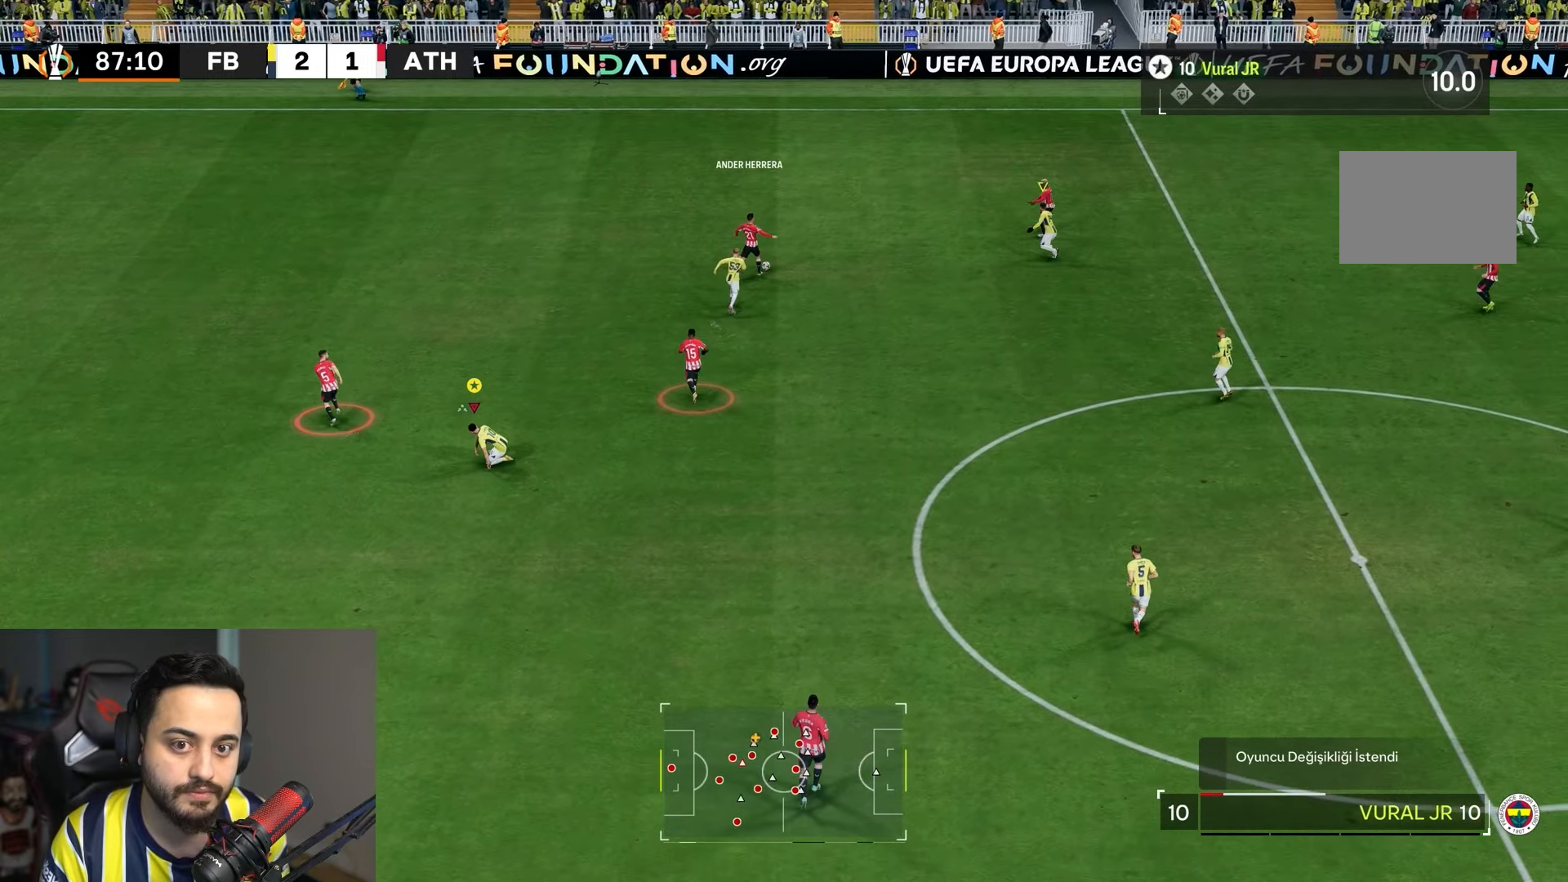
{"buttons": ["R1", "R2"], "left_stick": "up-right", "right_stick": "center", "events": []}
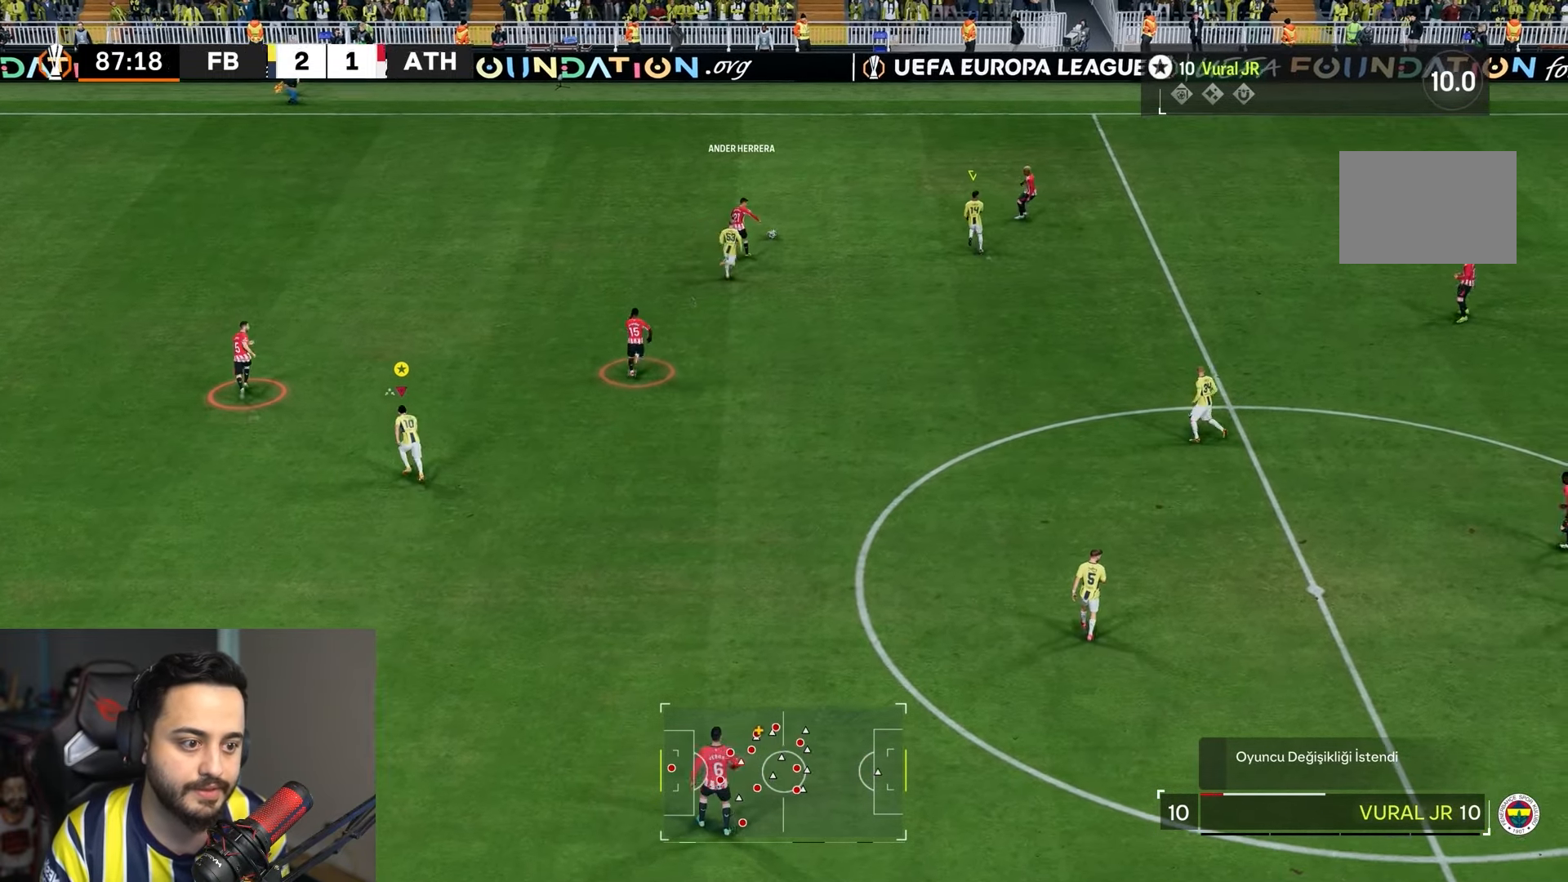
{"buttons": ["R2"], "left_stick": "up-right", "right_stick": "center", "events": [[117, "R1", "up"]]}
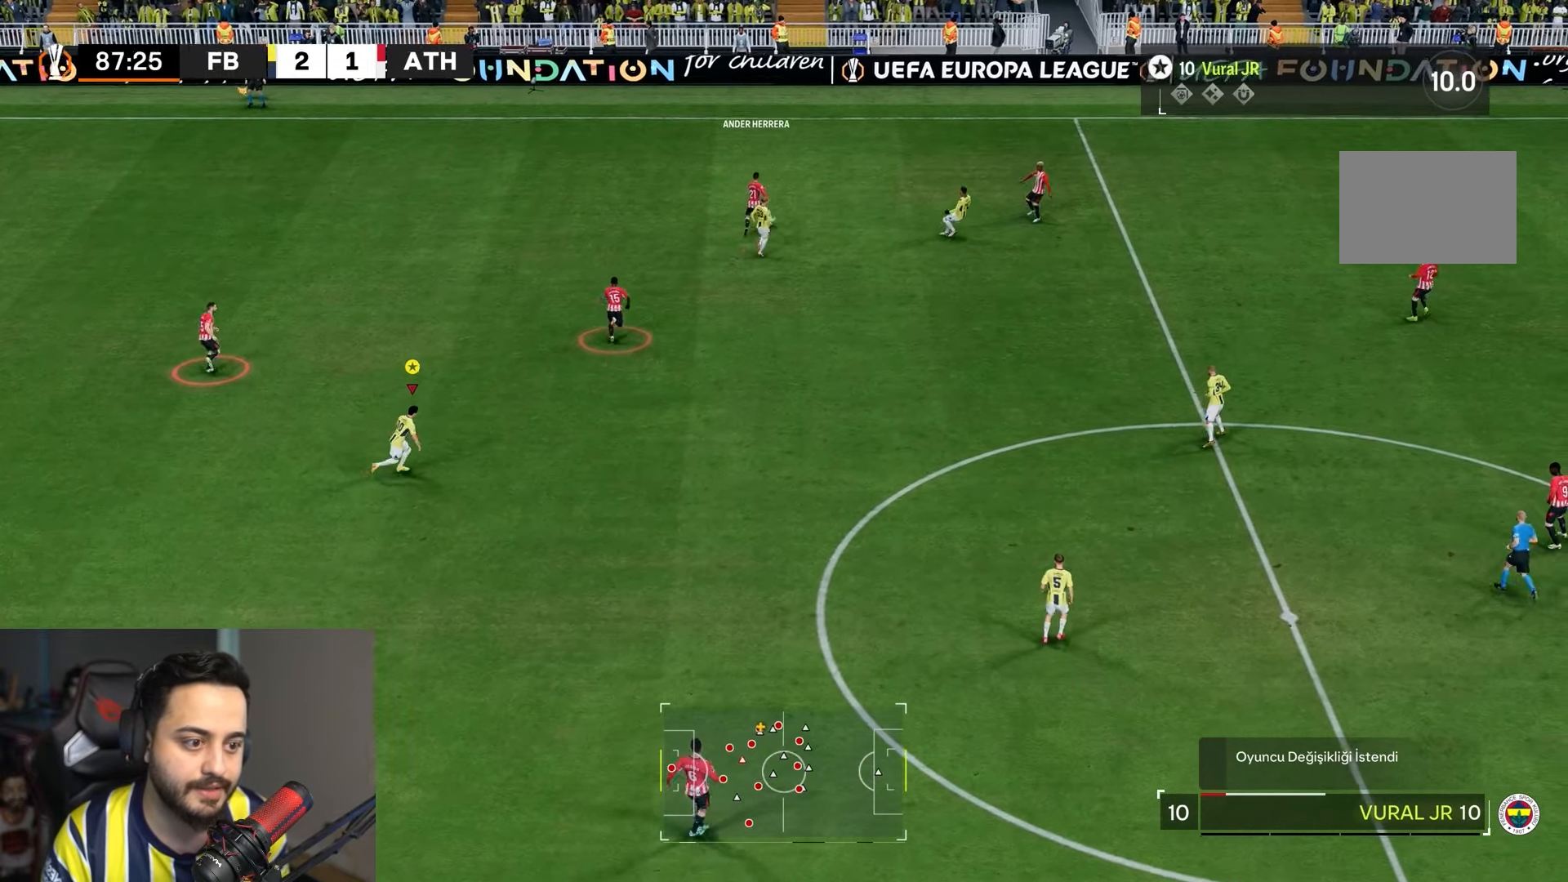
{"buttons": ["R2"], "left_stick": "right", "right_stick": "center", "events": [[250, "left_stick", "right"]]}
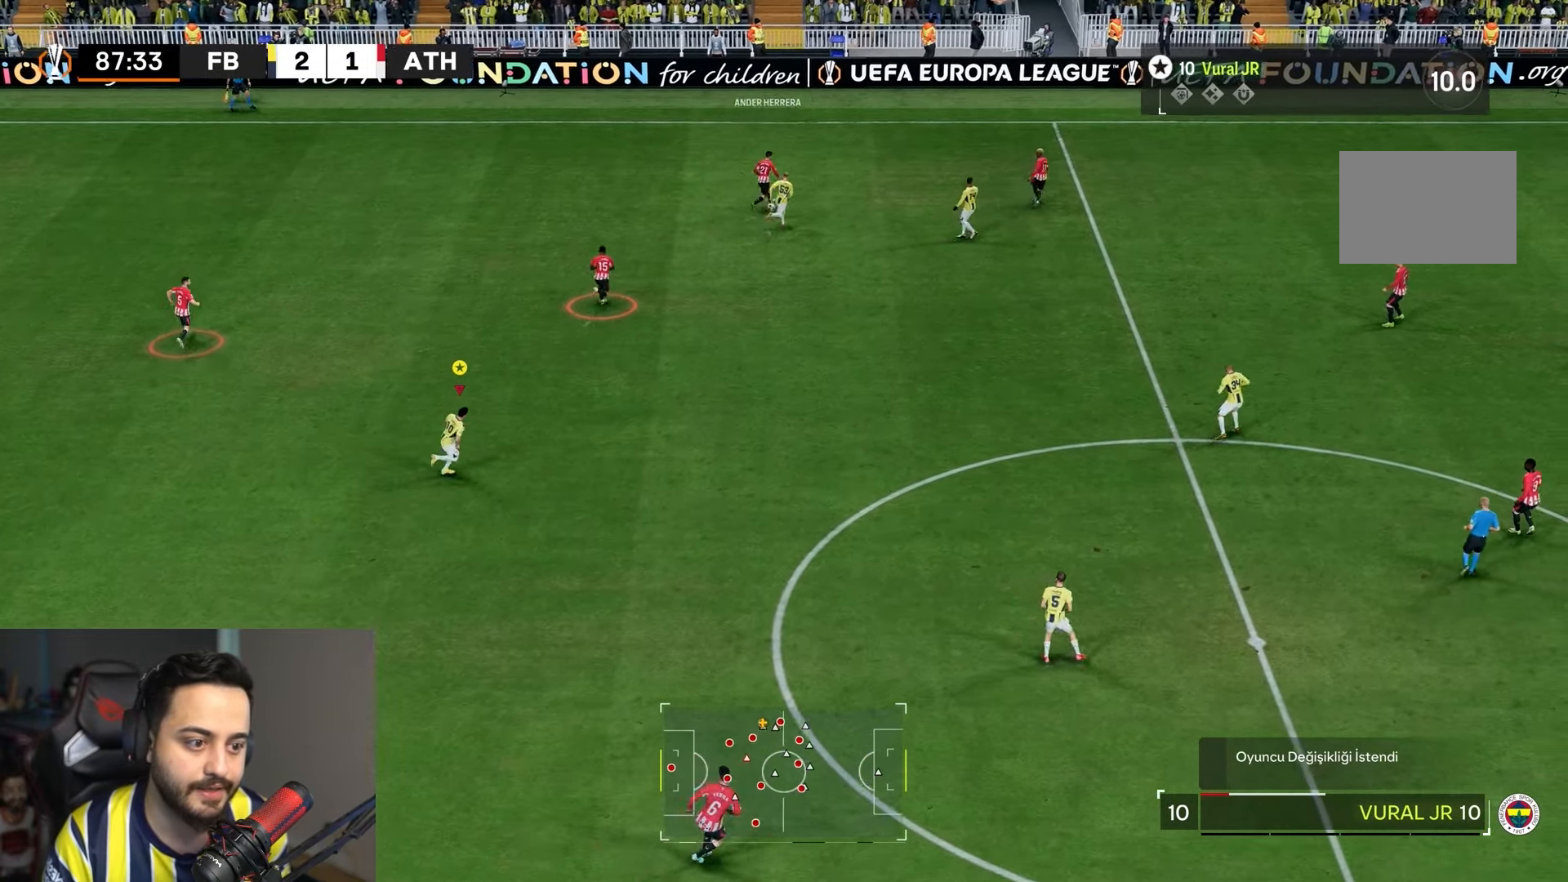
{"buttons": ["R2"], "left_stick": "right", "right_stick": "center", "events": []}
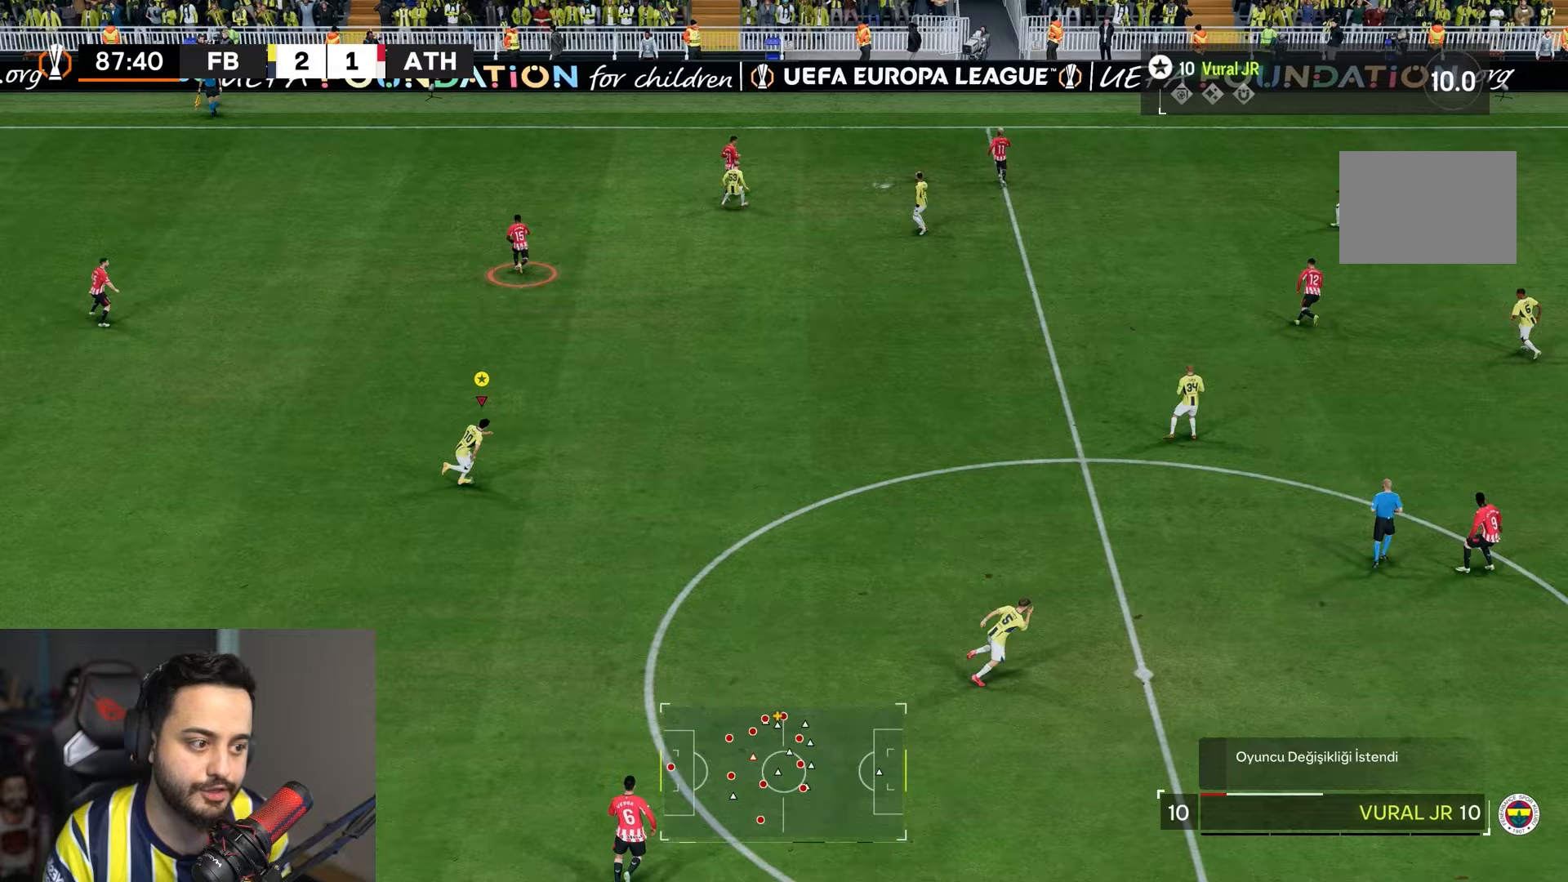
{"buttons": ["R2"], "left_stick": "right", "right_stick": "center", "events": []}
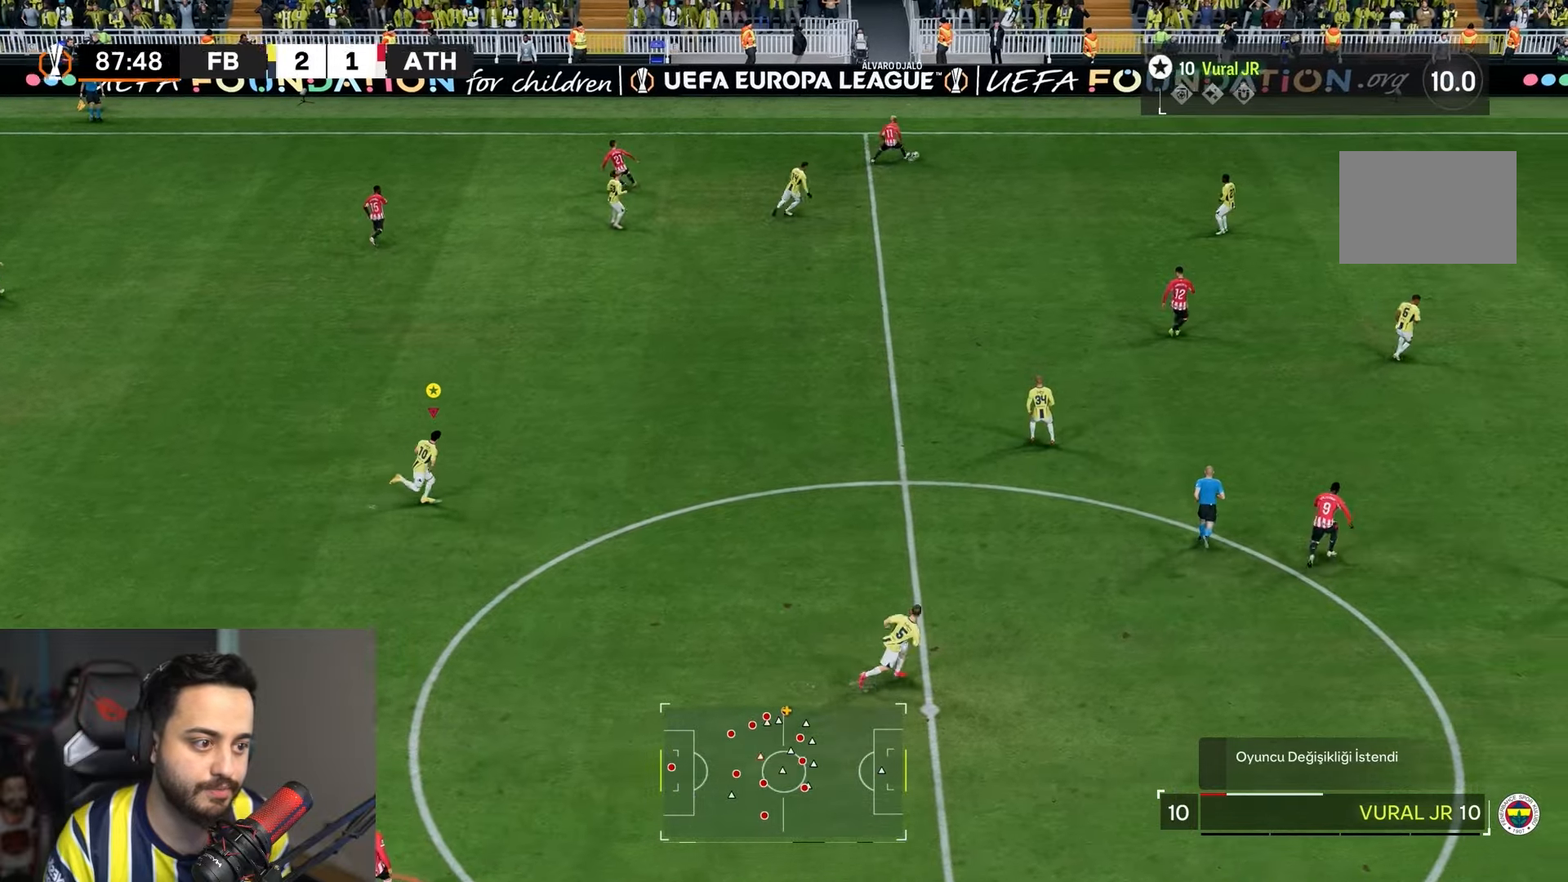
{"buttons": ["R2"], "left_stick": "right", "right_stick": "center", "events": []}
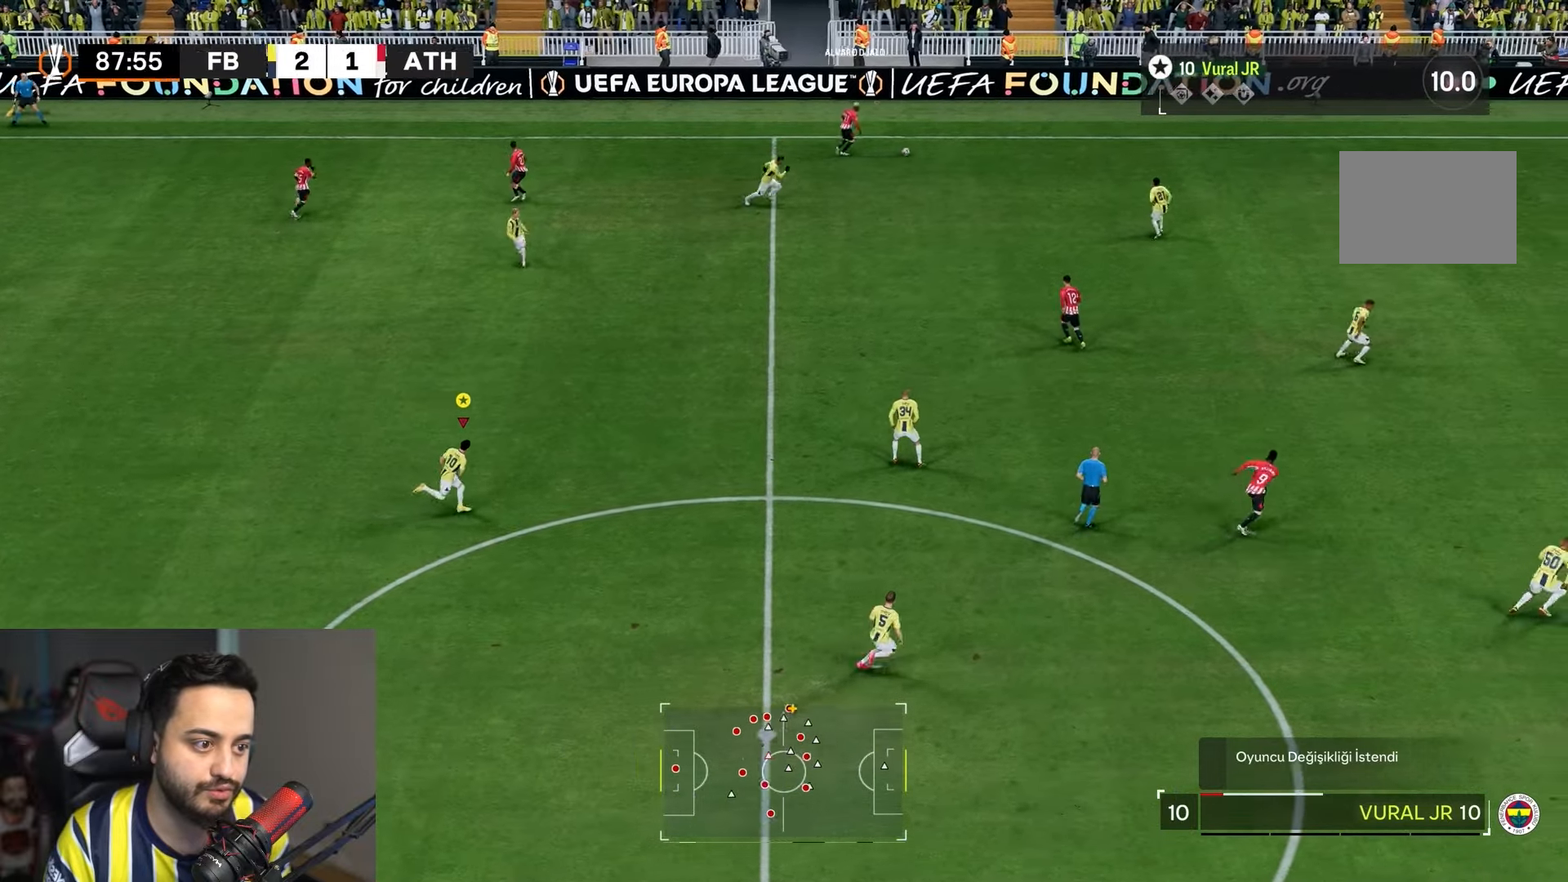
{"buttons": ["R2"], "left_stick": "right", "right_stick": "center", "events": []}
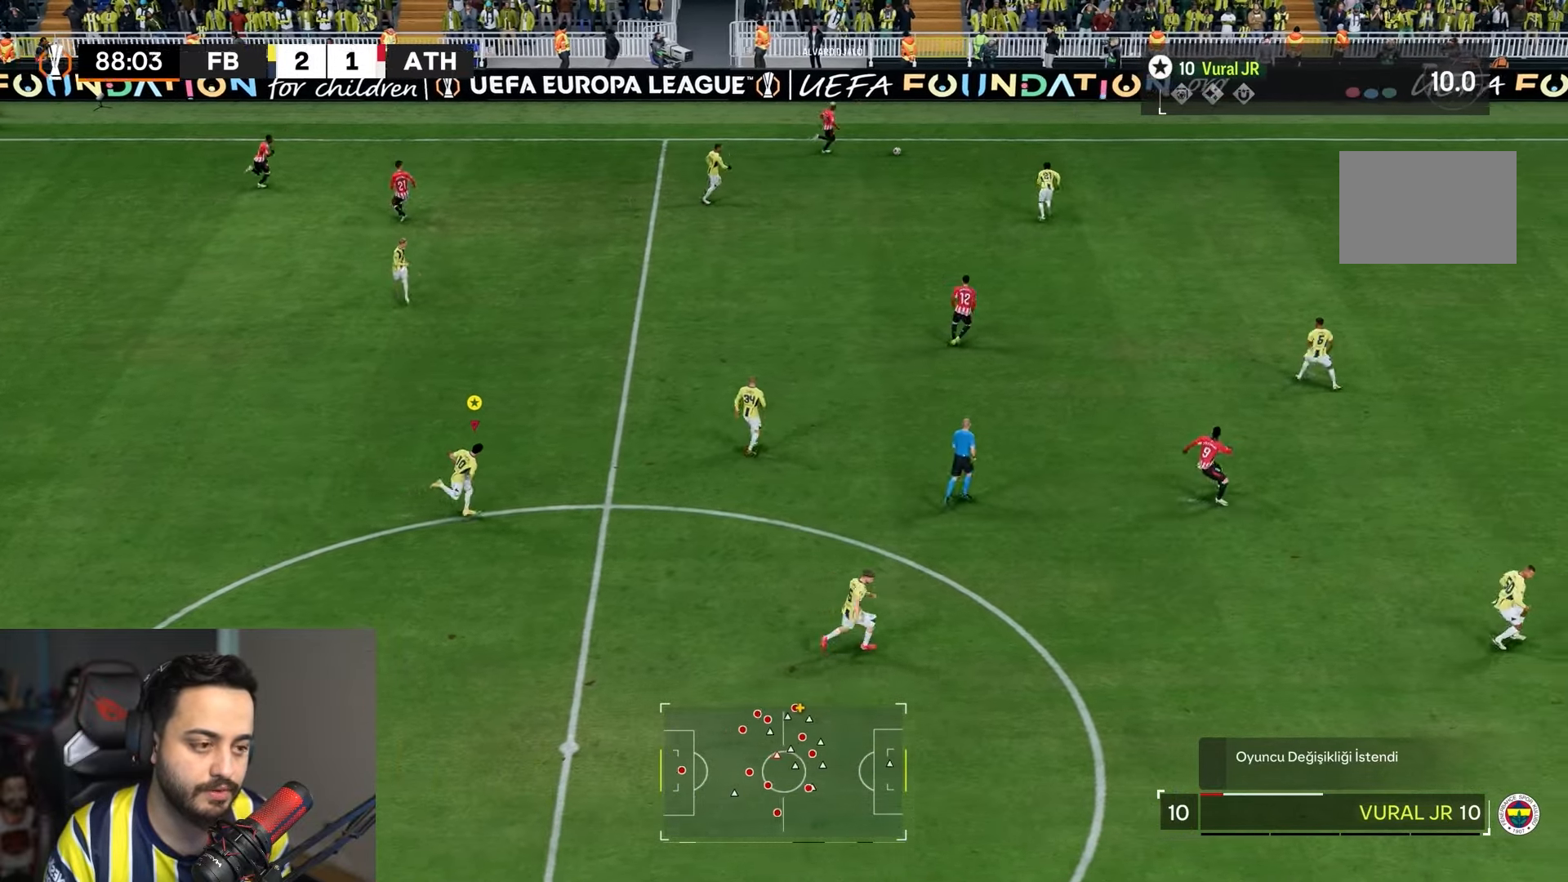
{"buttons": ["R2"], "left_stick": "right", "right_stick": "center", "events": []}